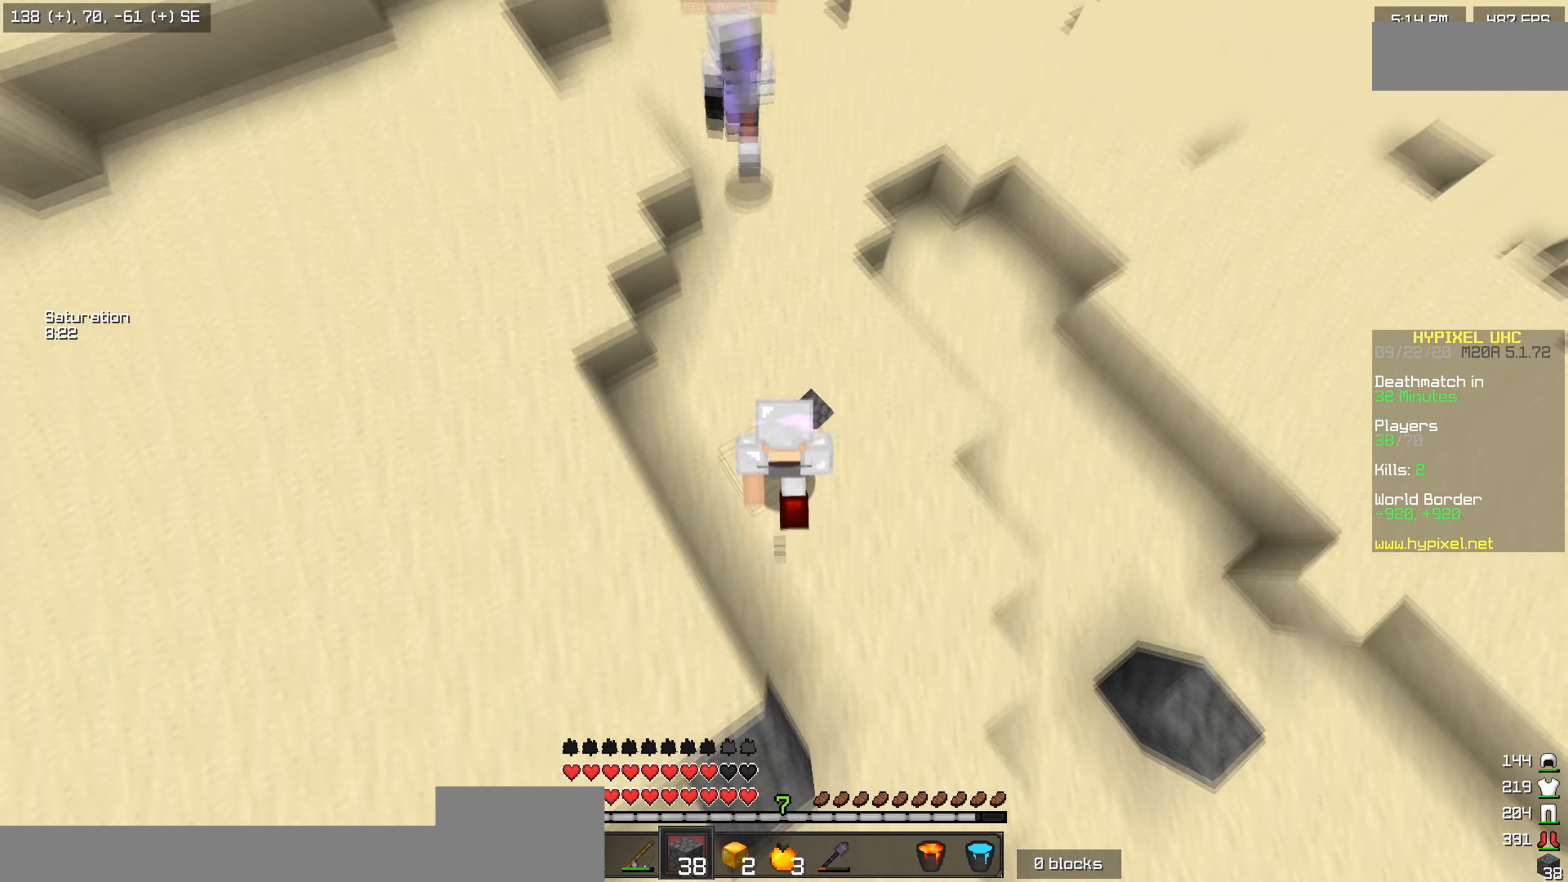
Gameplay with keyboard; each line is a JSON object with the keys held at the frame after it. "events" lists presses ("down") and releases ("up") of "a", "d", "s" and "w" between this image and that frame as [ms after this image, input, new state], when the widget could be followed in between. No other keys are recorded. Mouse input is not recorded.
{"keys": ["w"], "events": []}
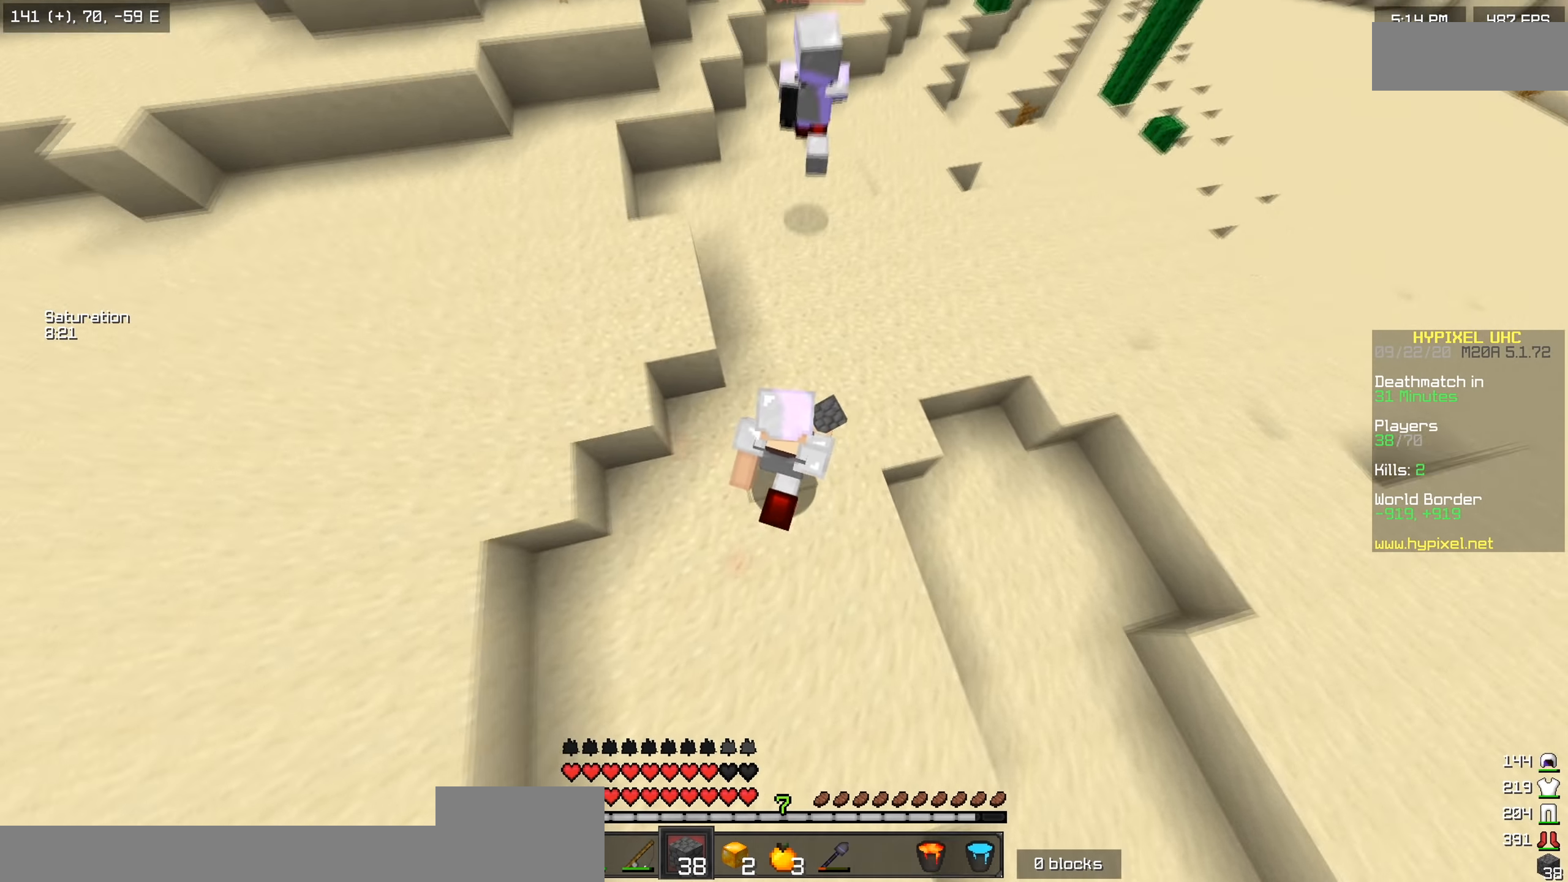
{"keys": ["w"], "events": []}
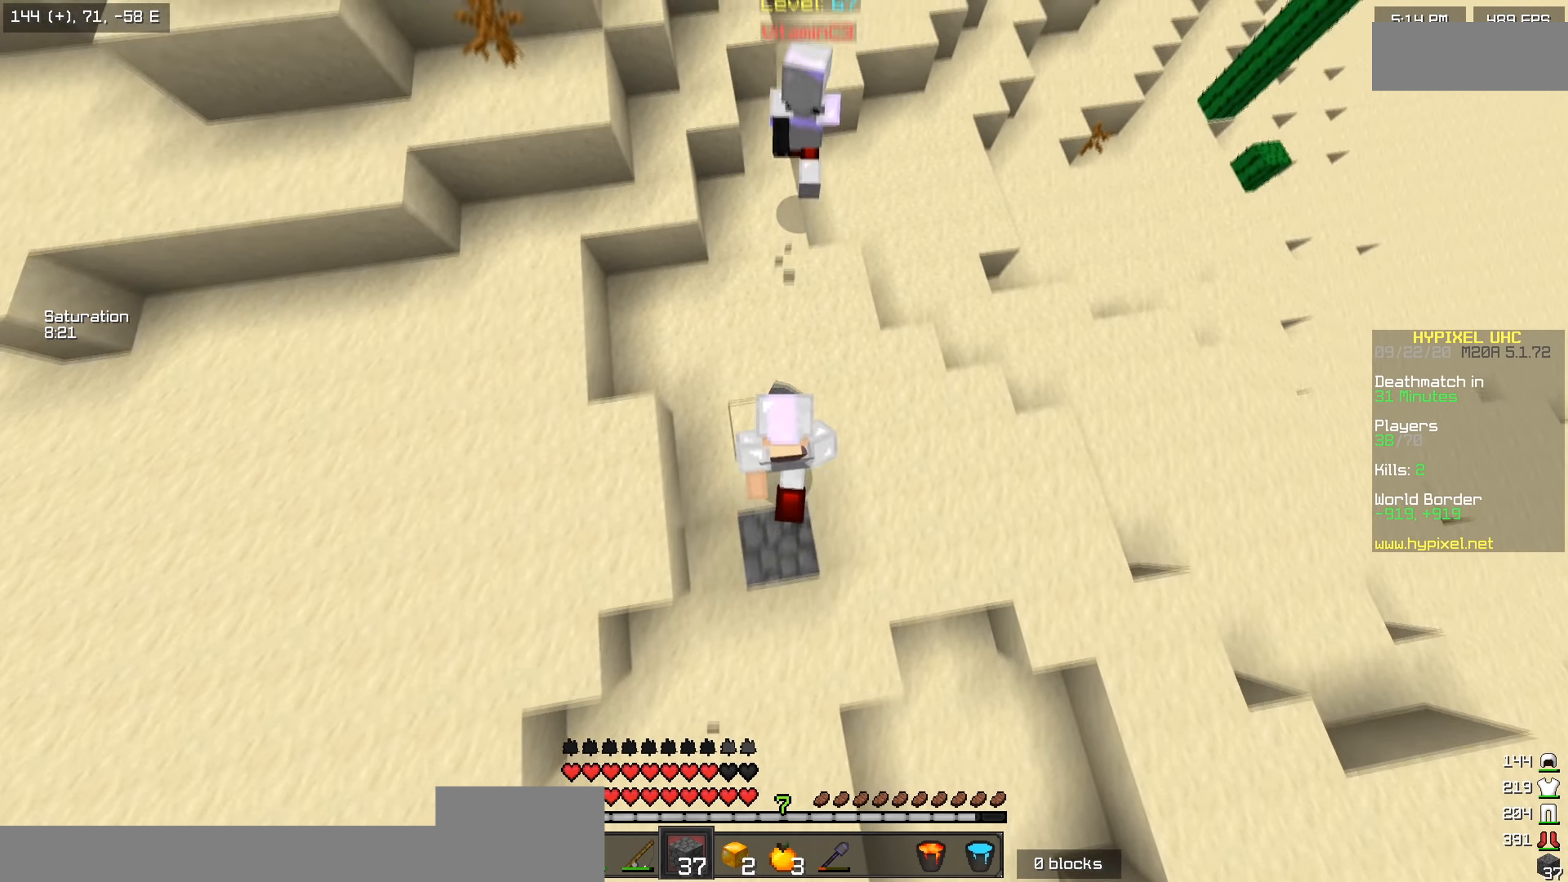
{"keys": ["w"], "events": []}
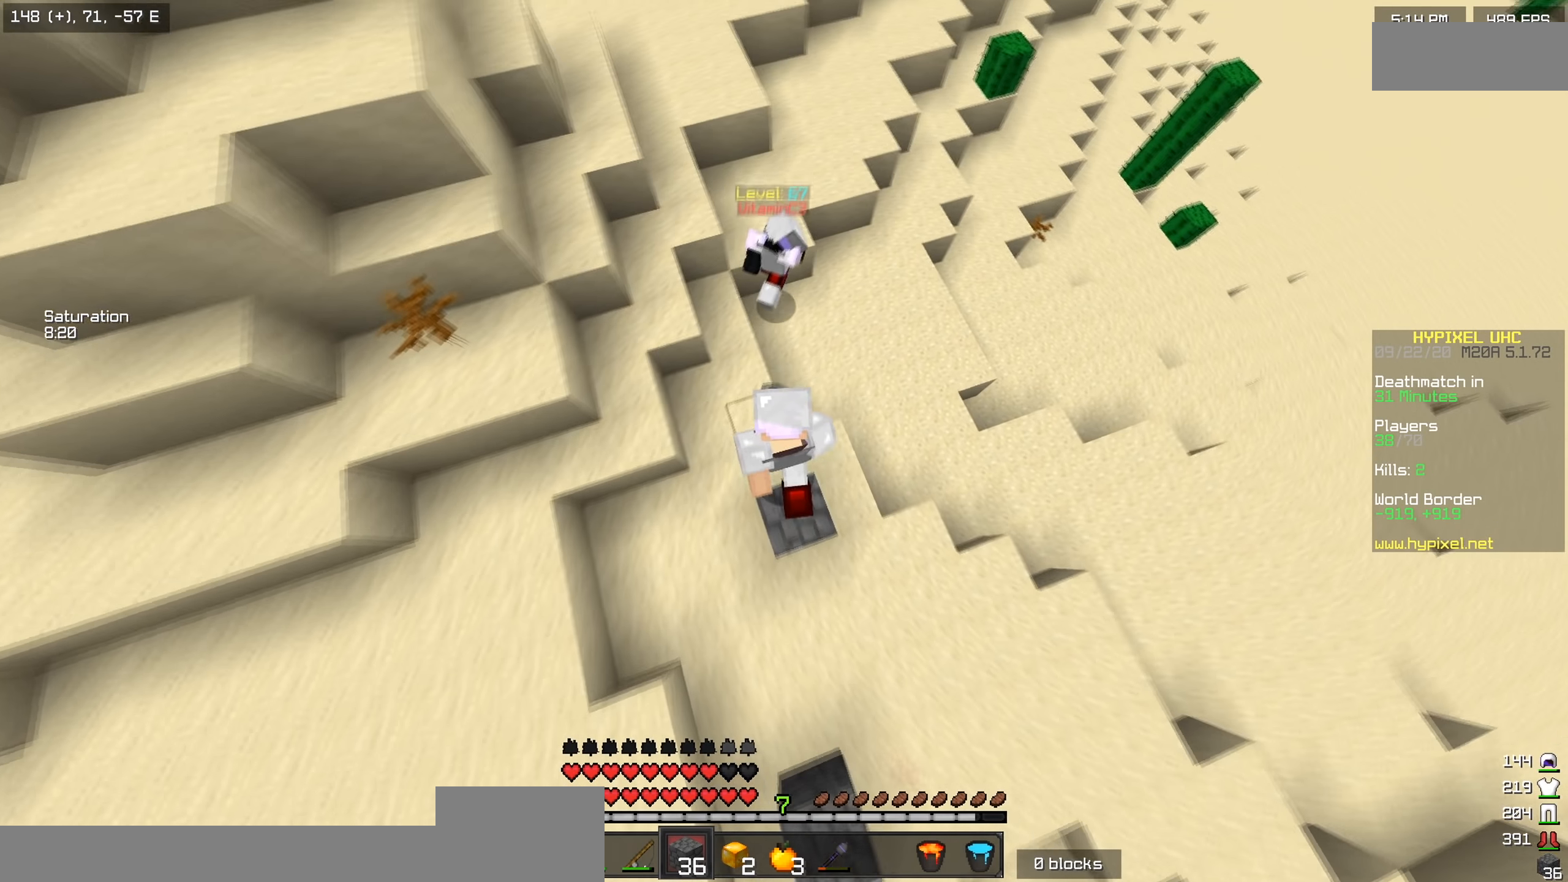
{"keys": ["d", "w"], "events": [[267, "d", "down"]]}
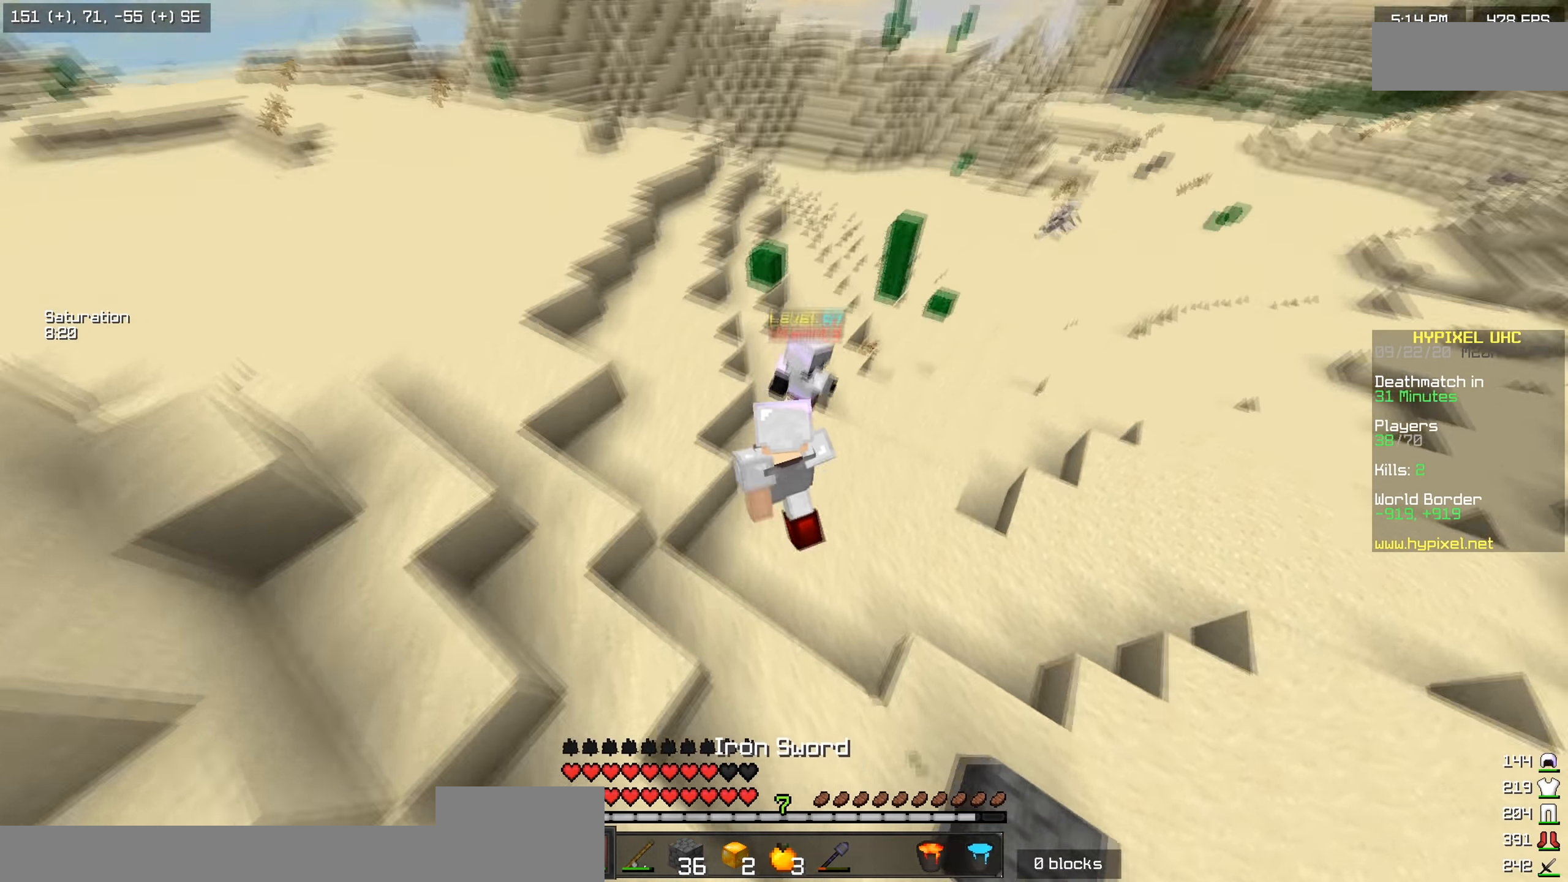
{"keys": ["w"], "events": [[251, "d", "up"]]}
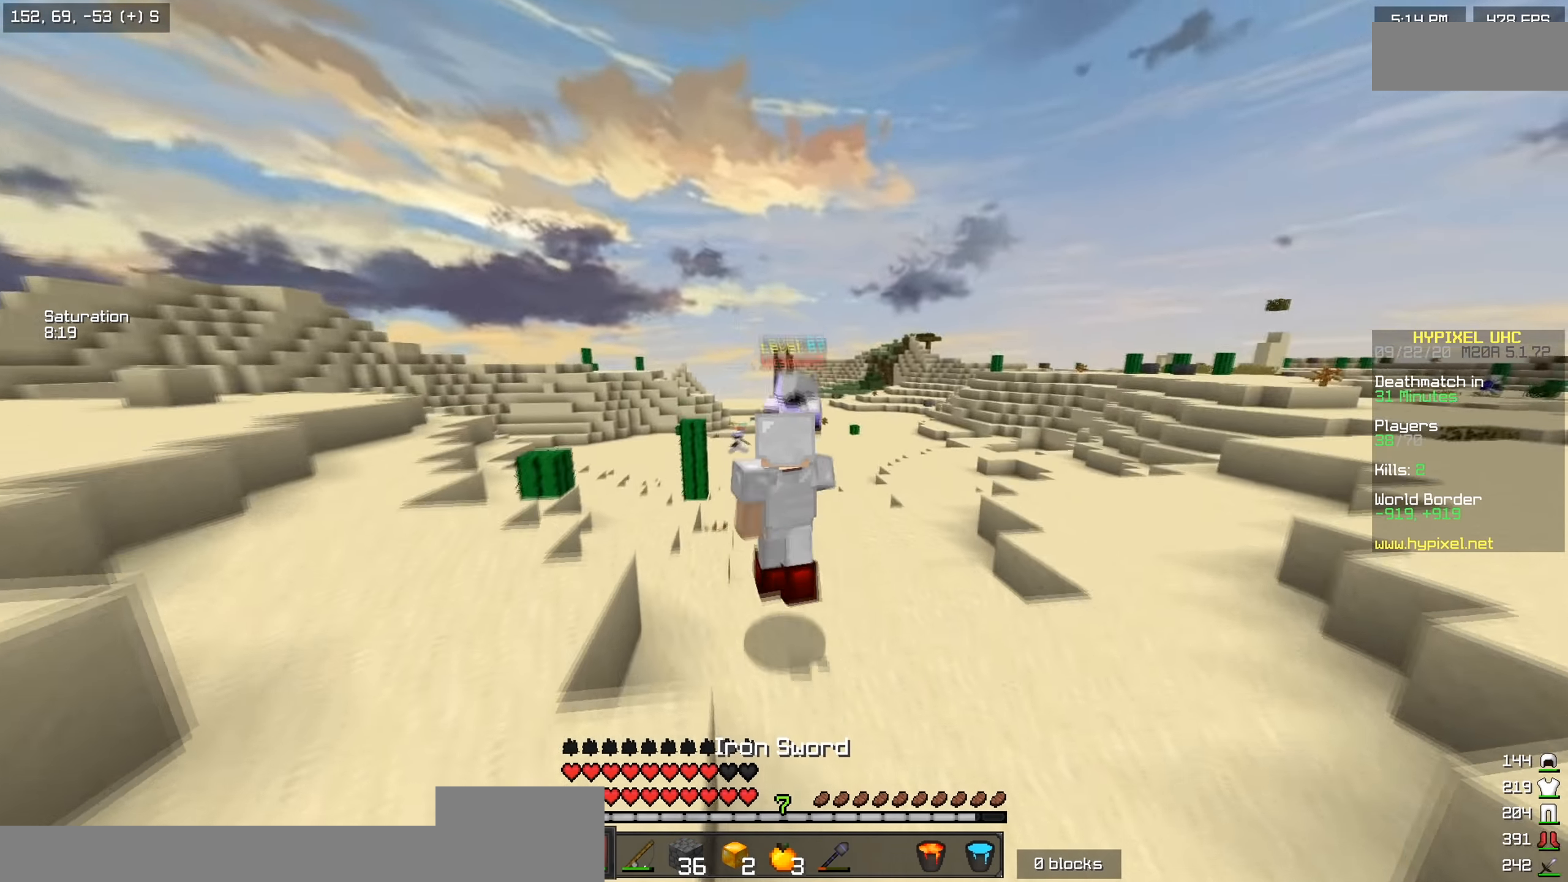
{"keys": ["w"], "events": [[267, "d", "down"], [484, "d", "up"]]}
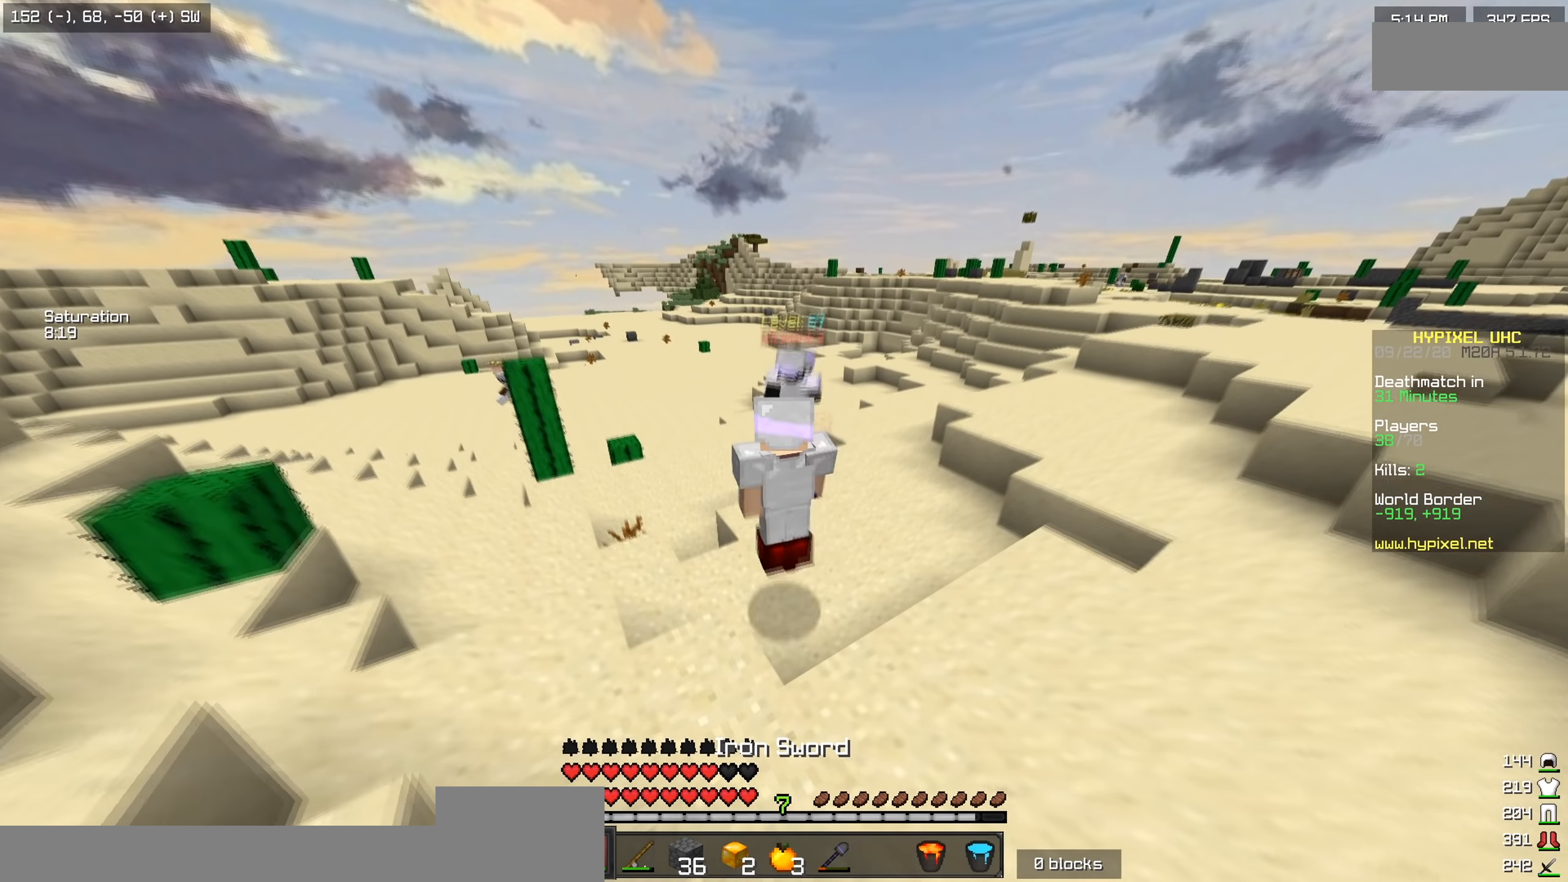
{"keys": ["w"], "events": []}
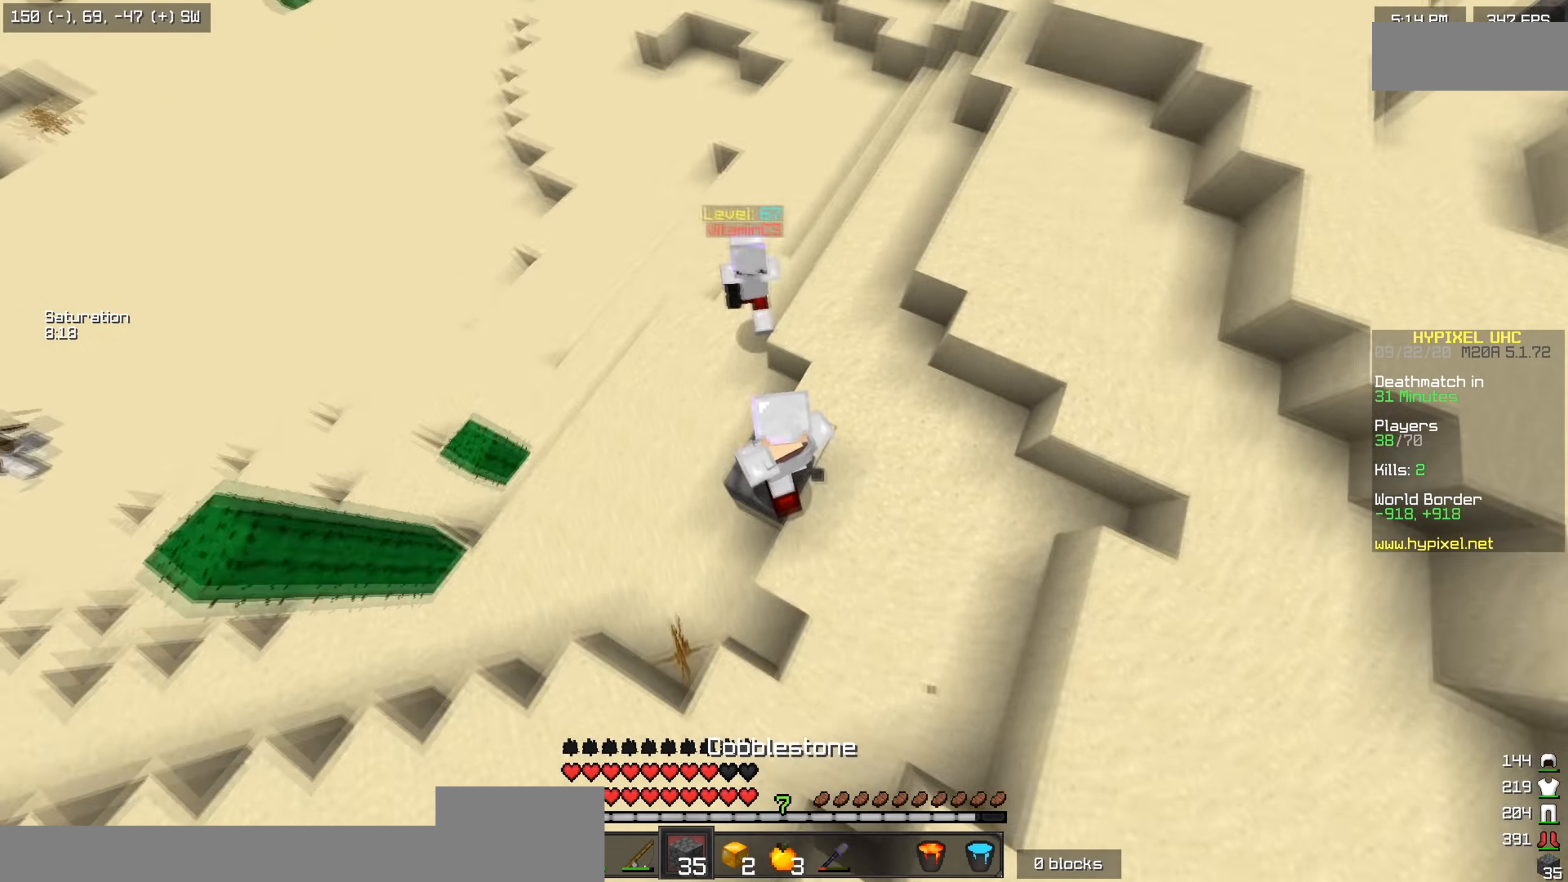
{"keys": ["a", "w"], "events": [[384, "a", "down"]]}
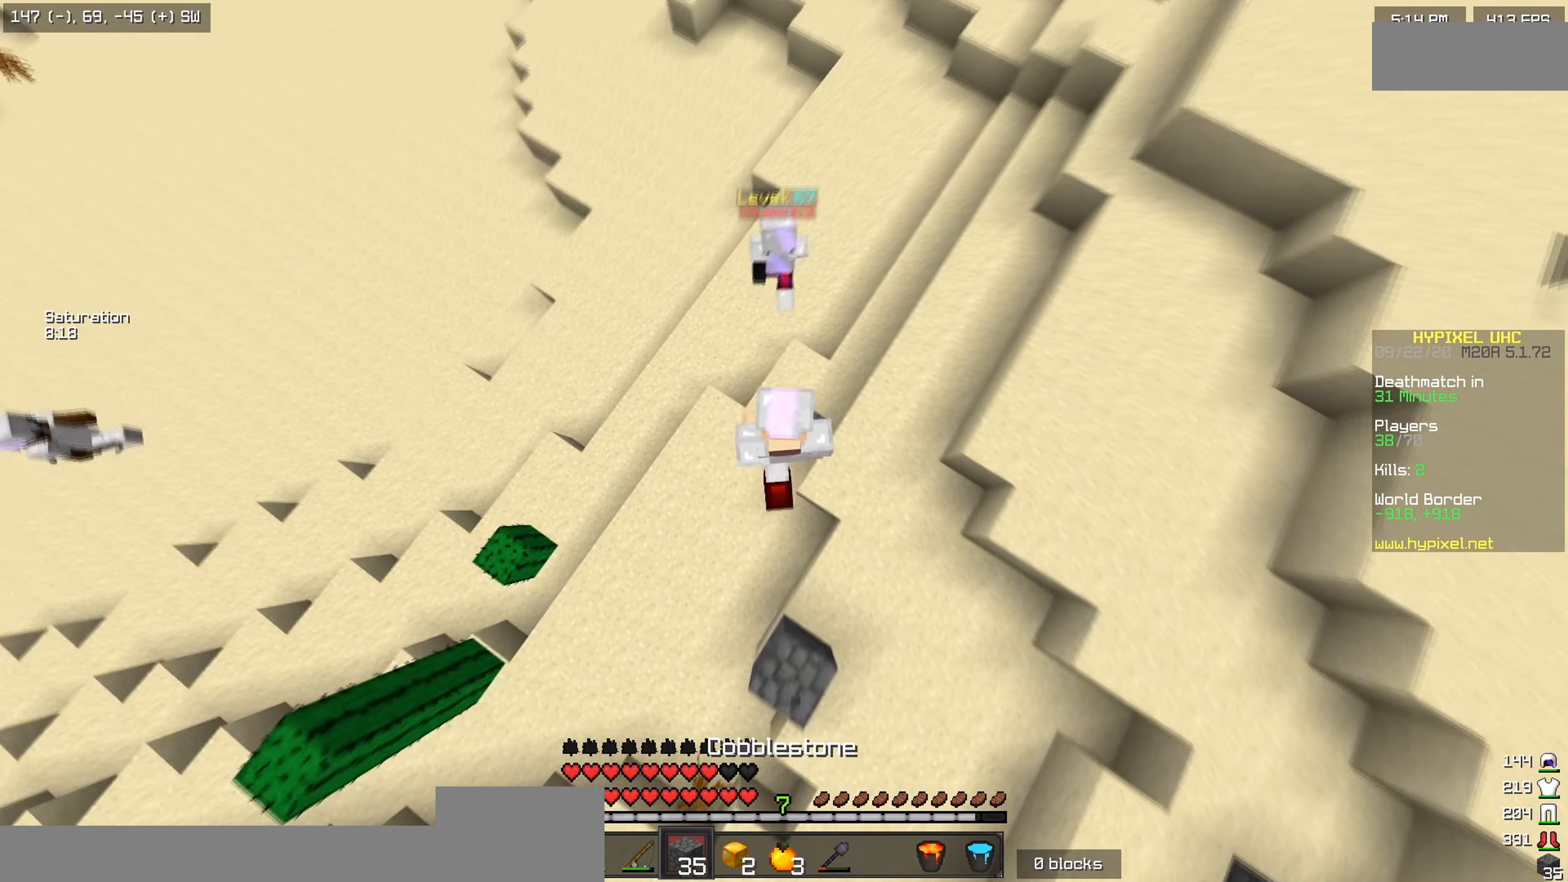
{"keys": ["w"], "events": [[100, "a", "up"]]}
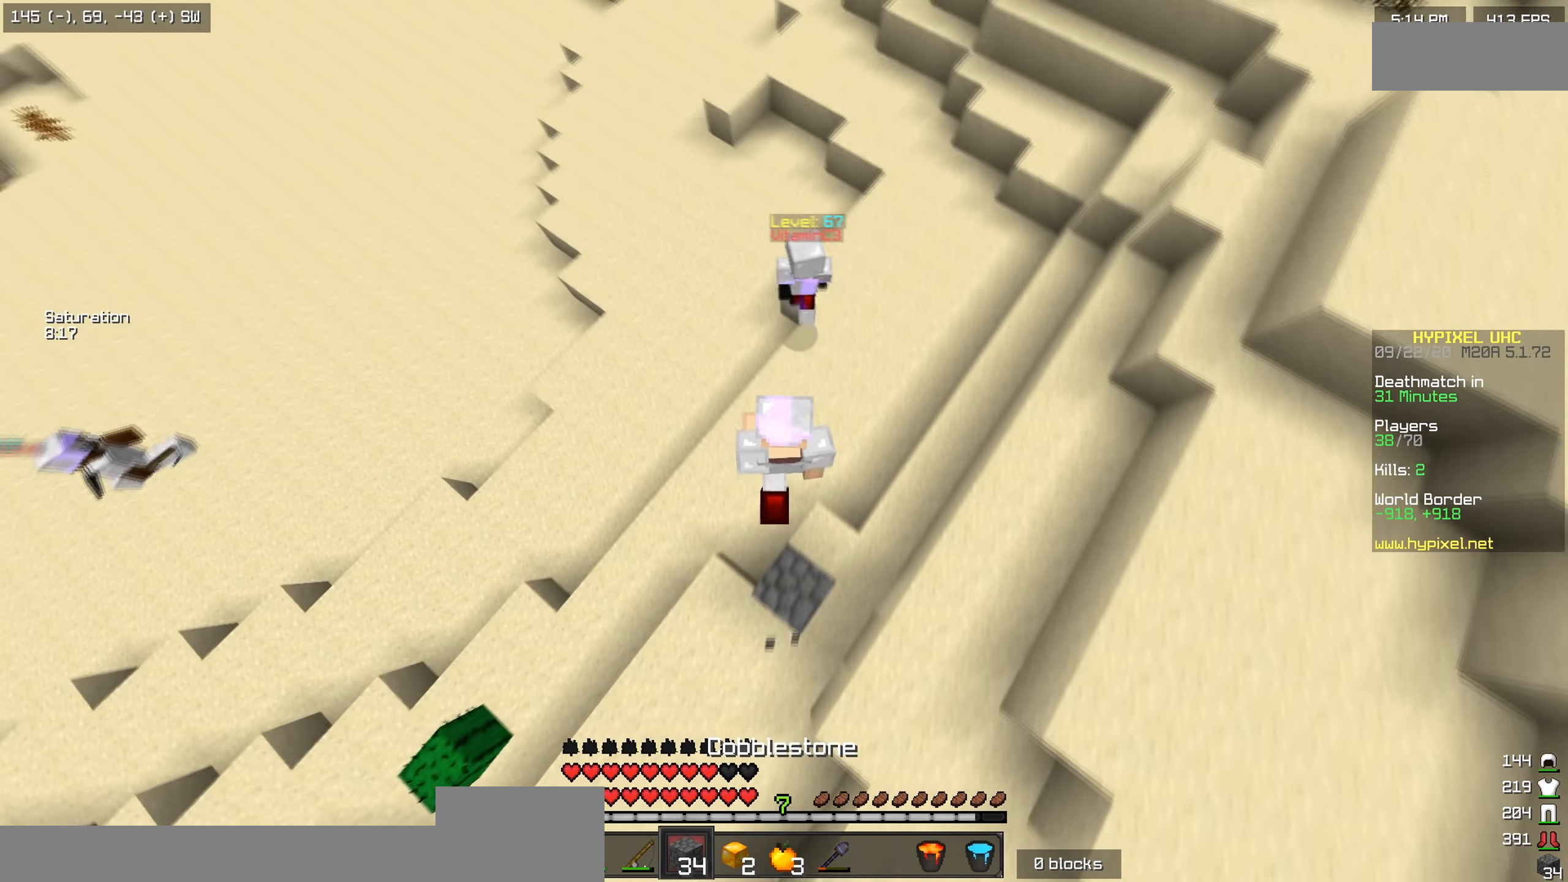
{"keys": ["w"], "events": [[33, "a", "down"], [234, "a", "up"]]}
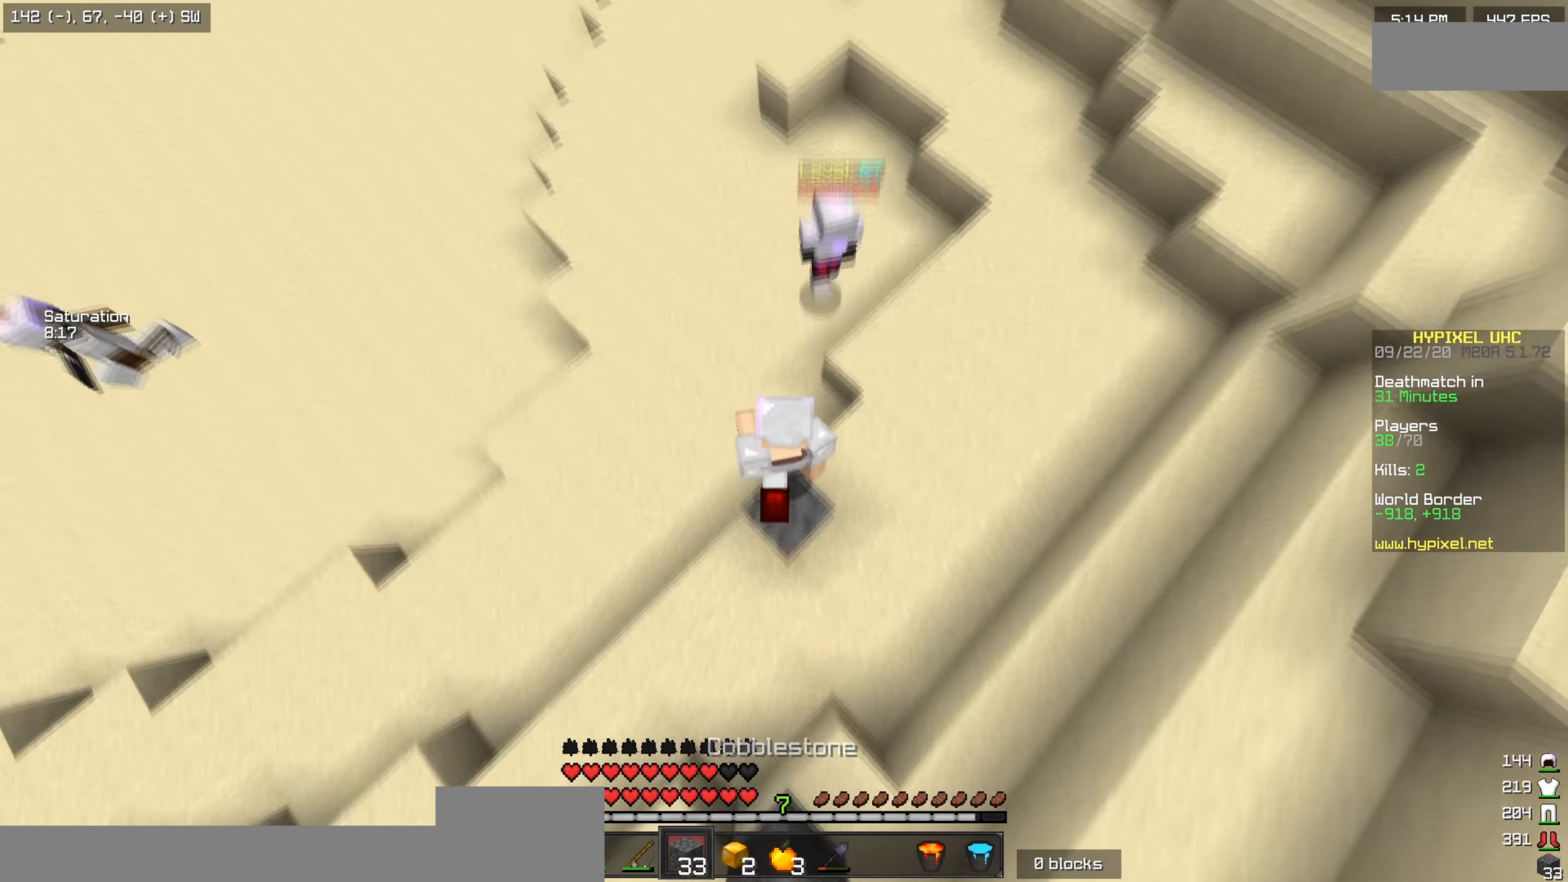
{"keys": ["w"], "events": [[283, "a", "down"], [483, "a", "up"]]}
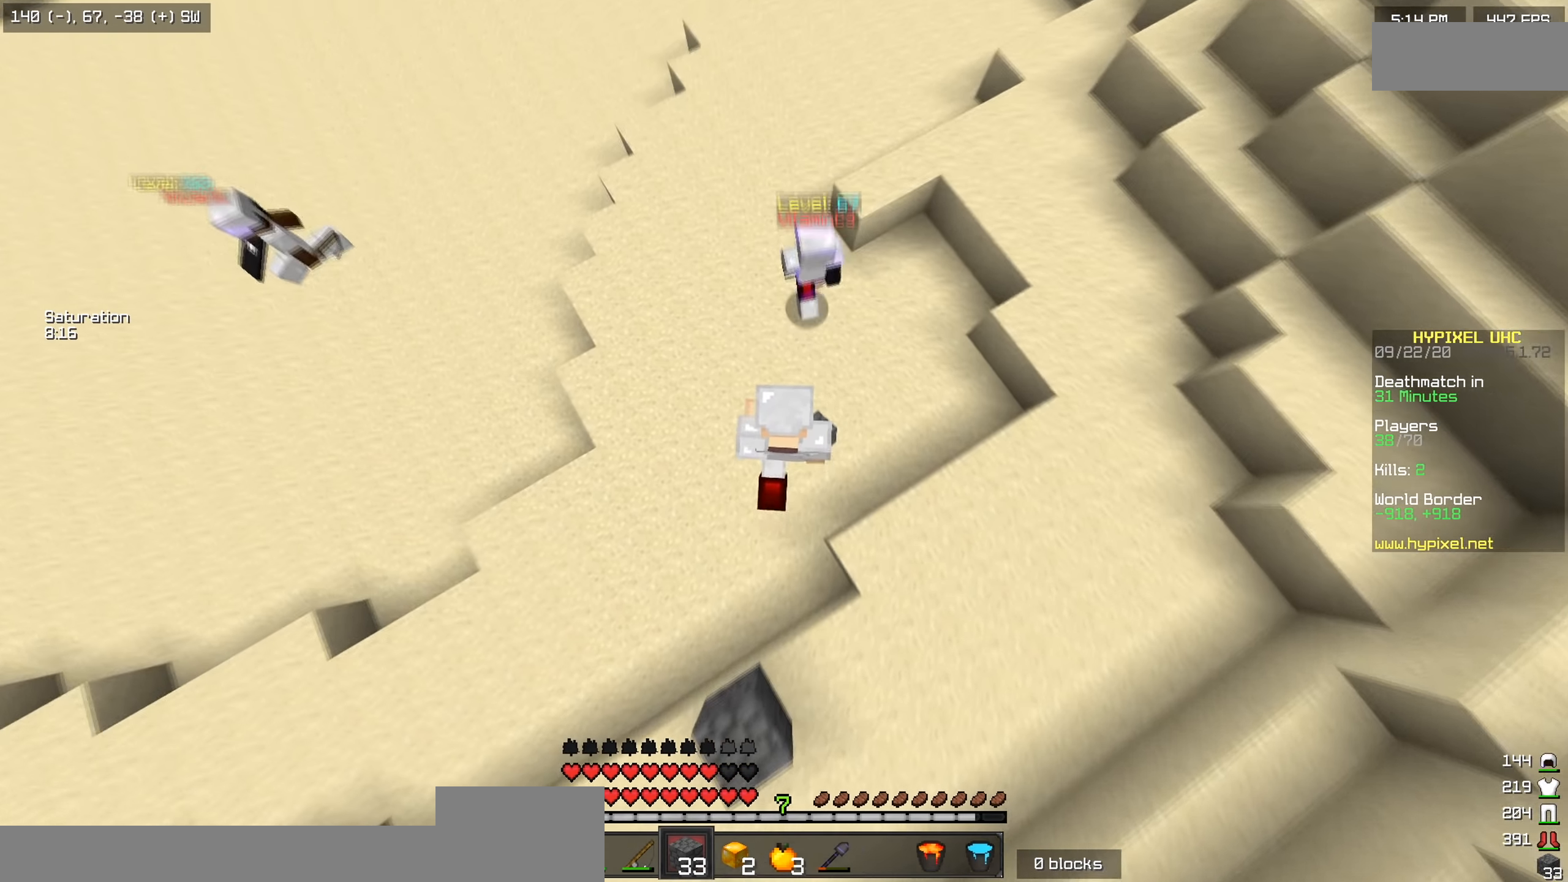
{"keys": ["w"], "events": []}
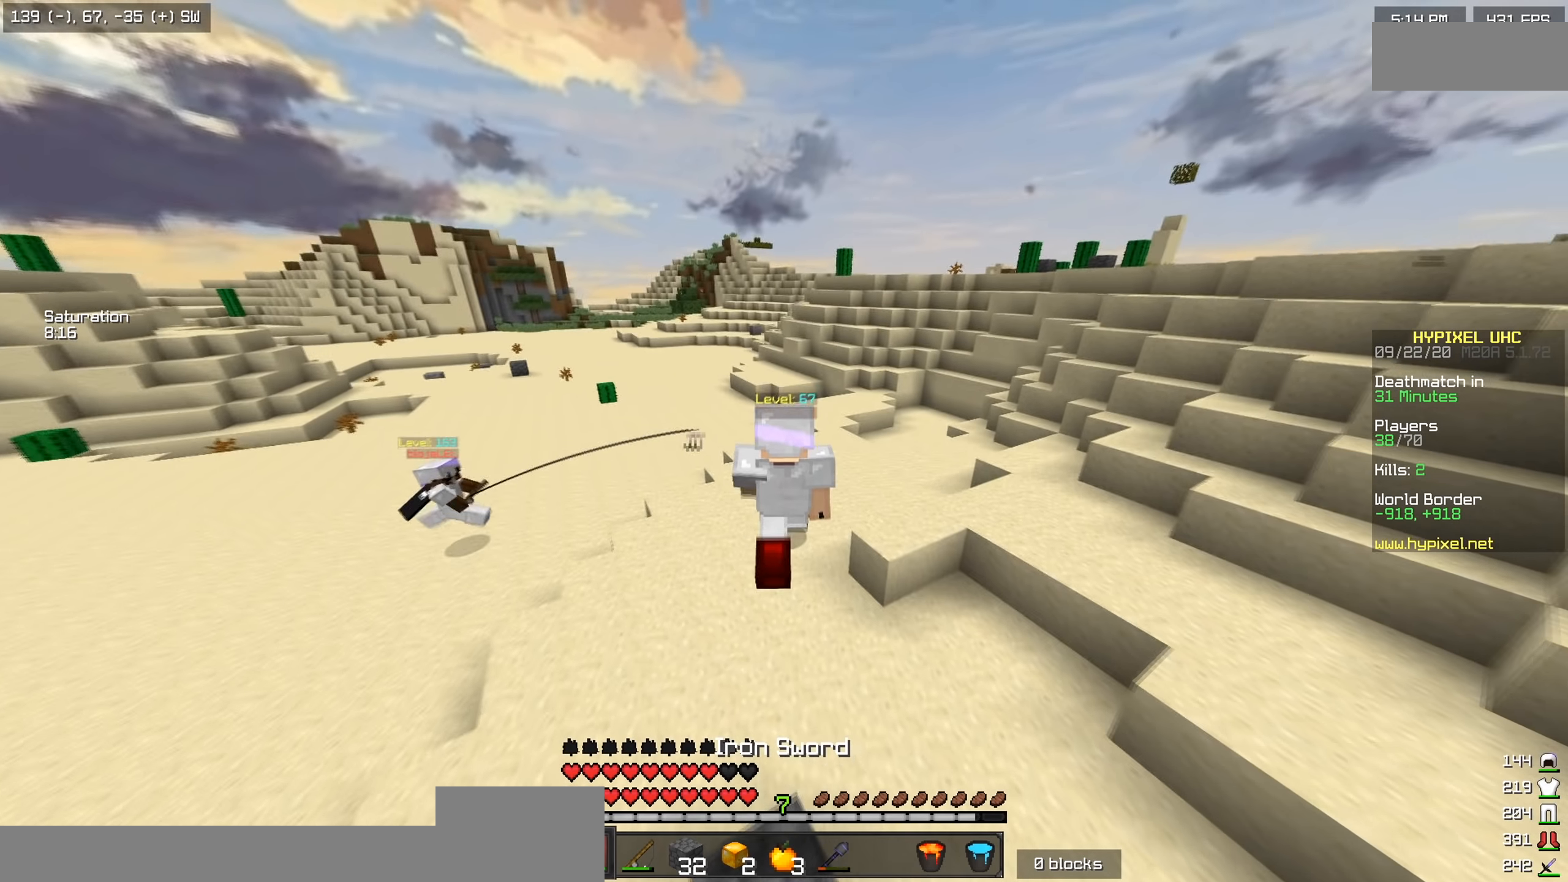
{"keys": ["w"], "events": [[234, "d", "down"], [351, "d", "up"]]}
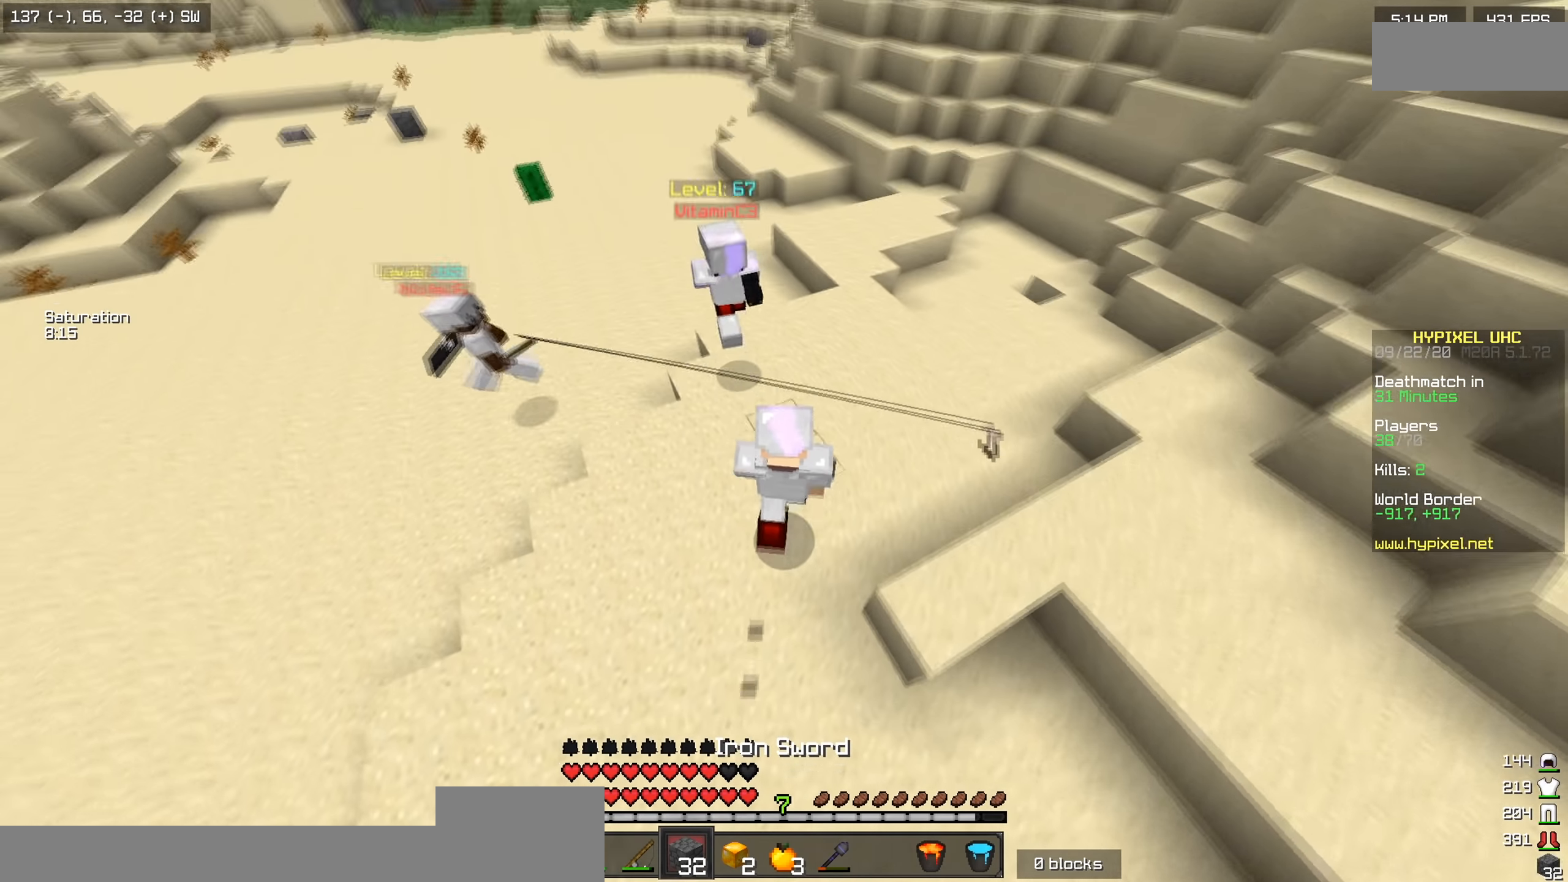
{"keys": ["w"], "events": [[33, "a", "down"], [233, "a", "up"]]}
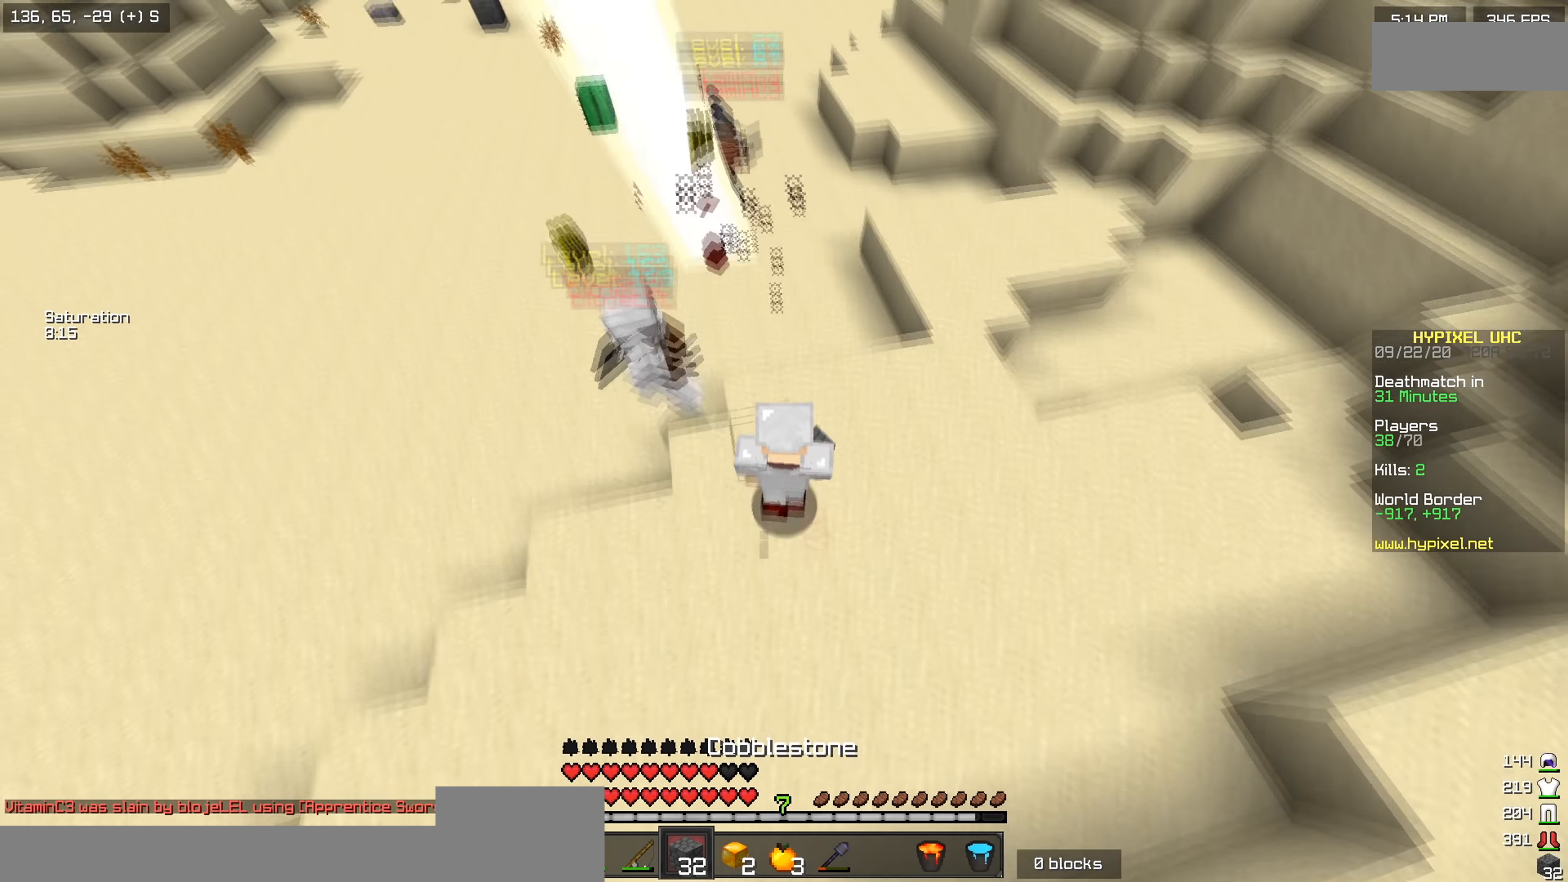
{"keys": ["d", "w"], "events": [[434, "d", "down"]]}
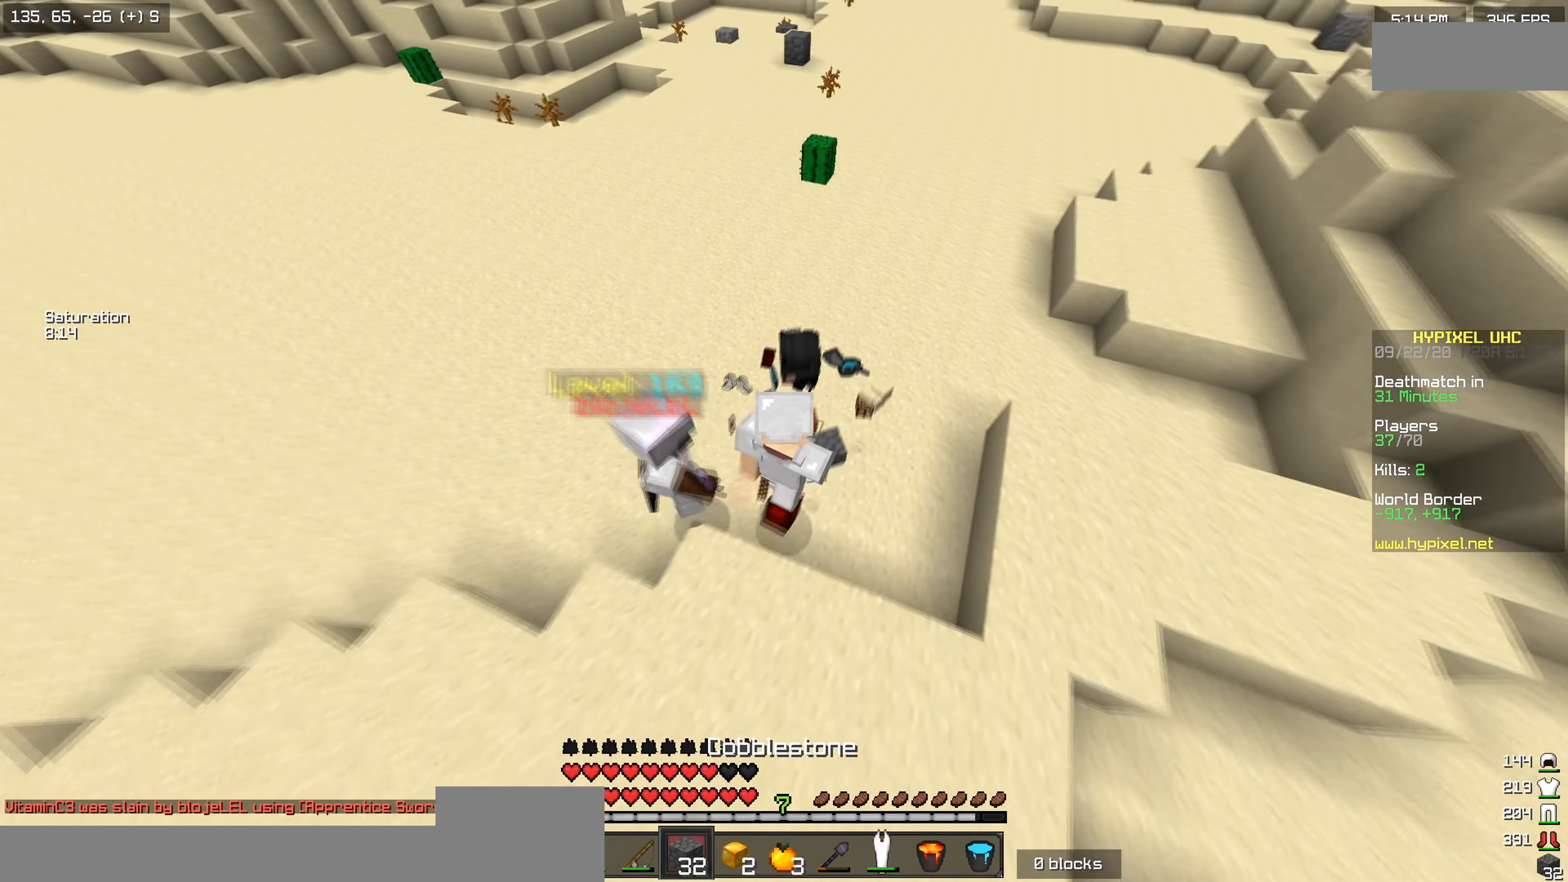
{"keys": ["d", "w"], "events": [[200, "d", "up"], [434, "d", "down"]]}
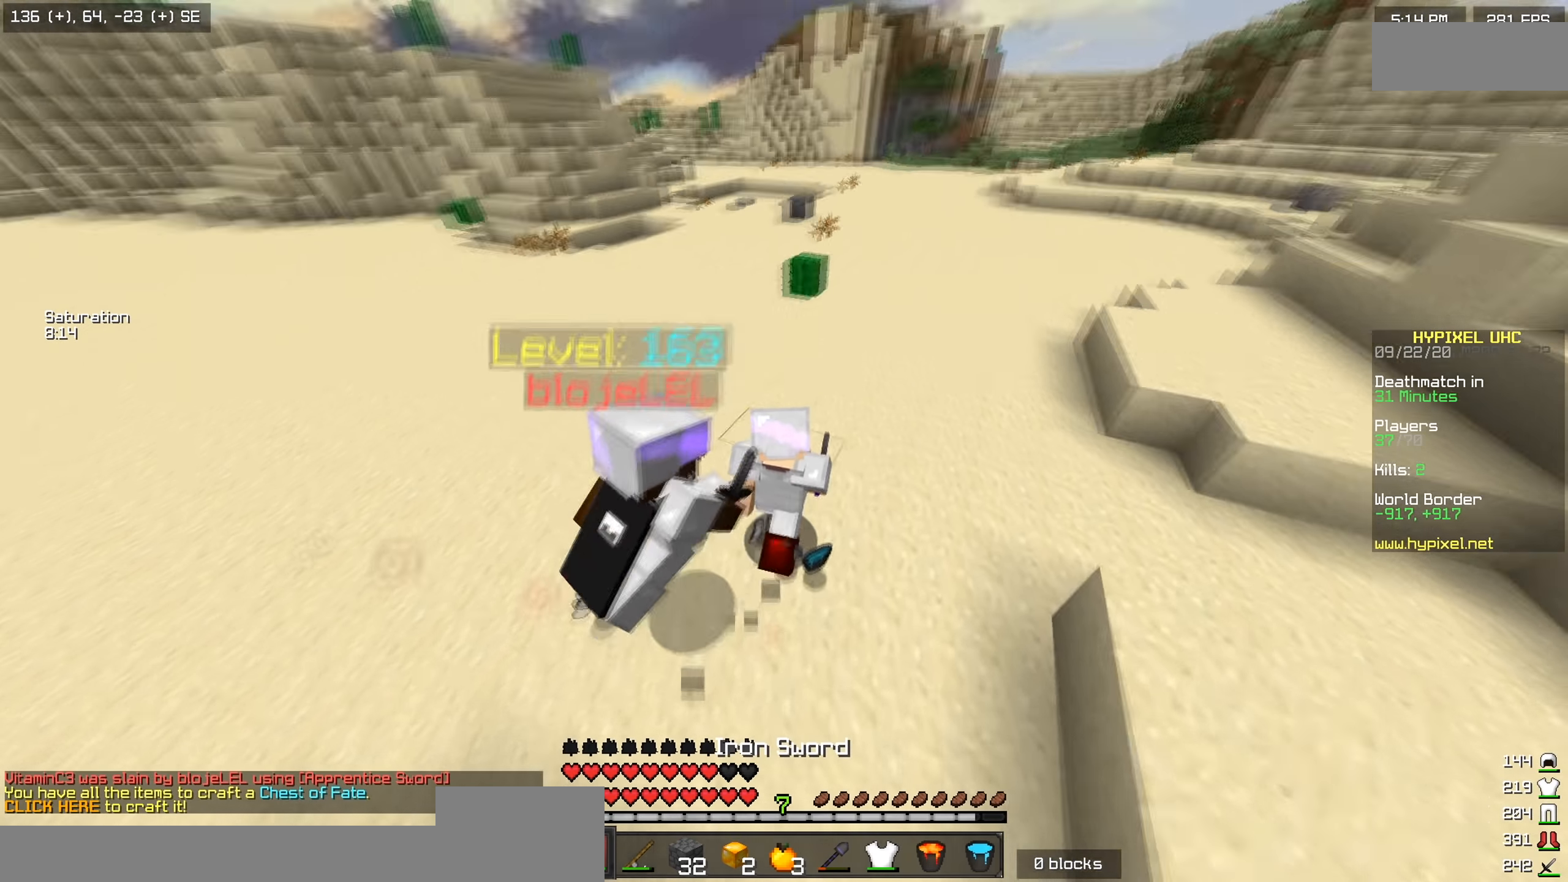
{"keys": ["w"], "events": [[334, "d", "up"]]}
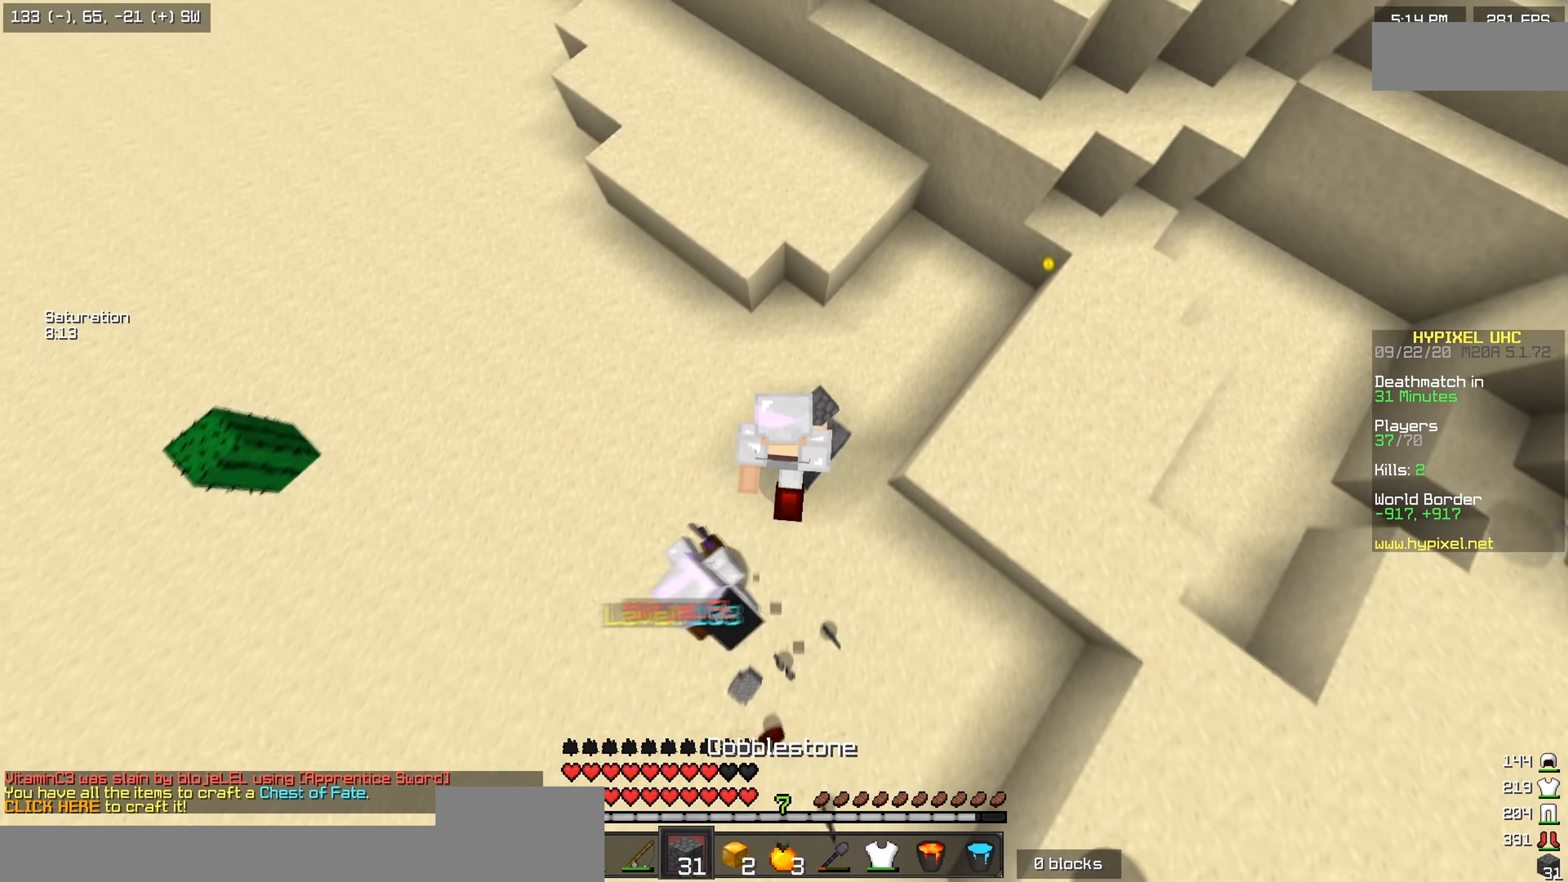
{"keys": ["w"], "events": []}
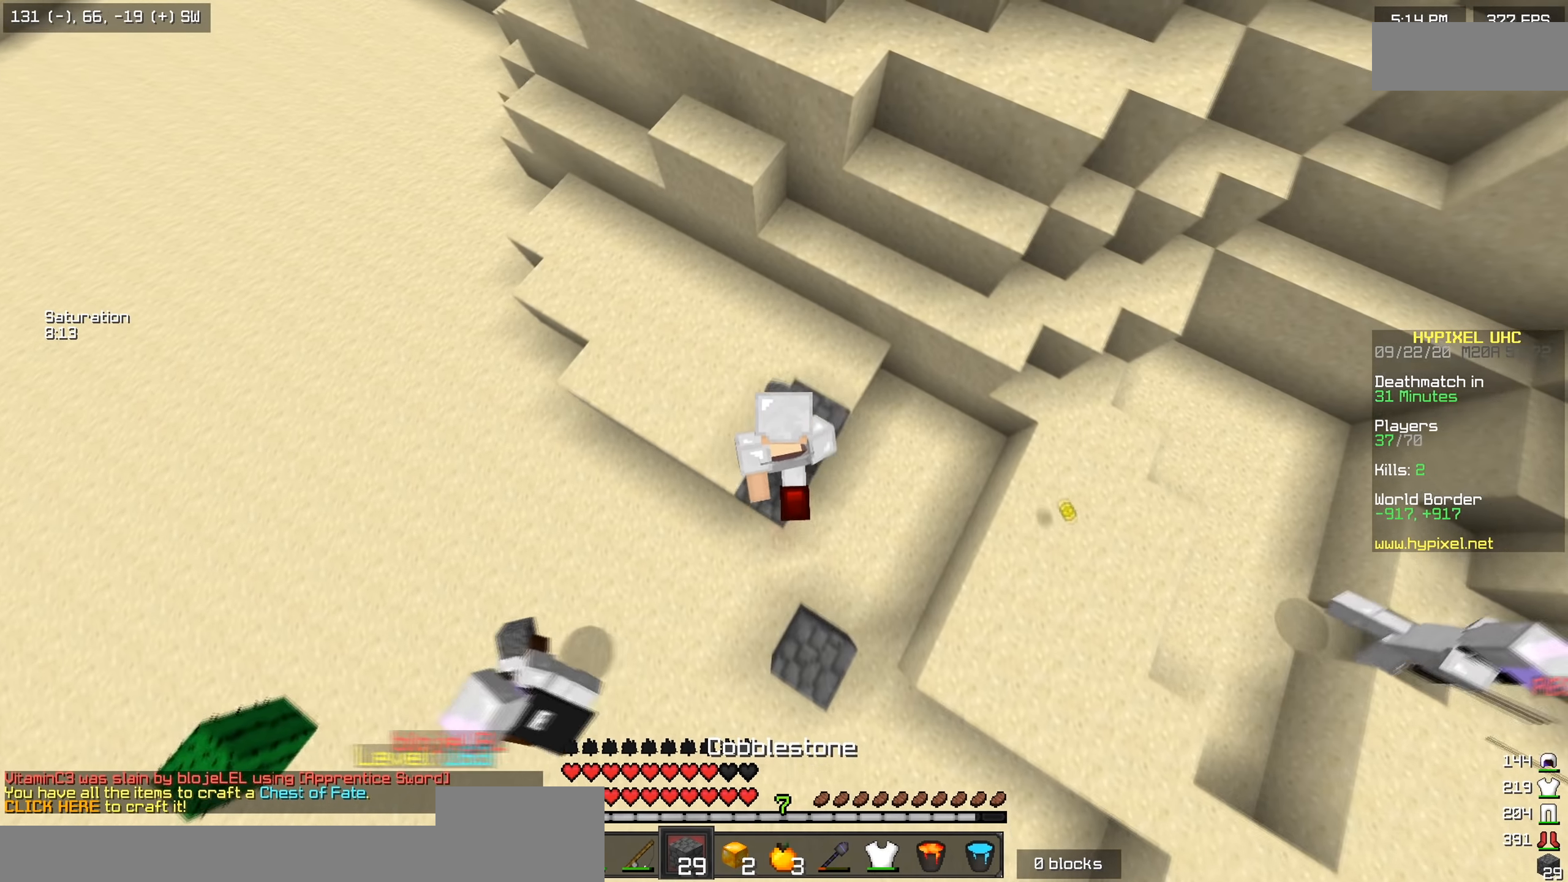
{"keys": ["a", "w"], "events": [[184, "a", "down"]]}
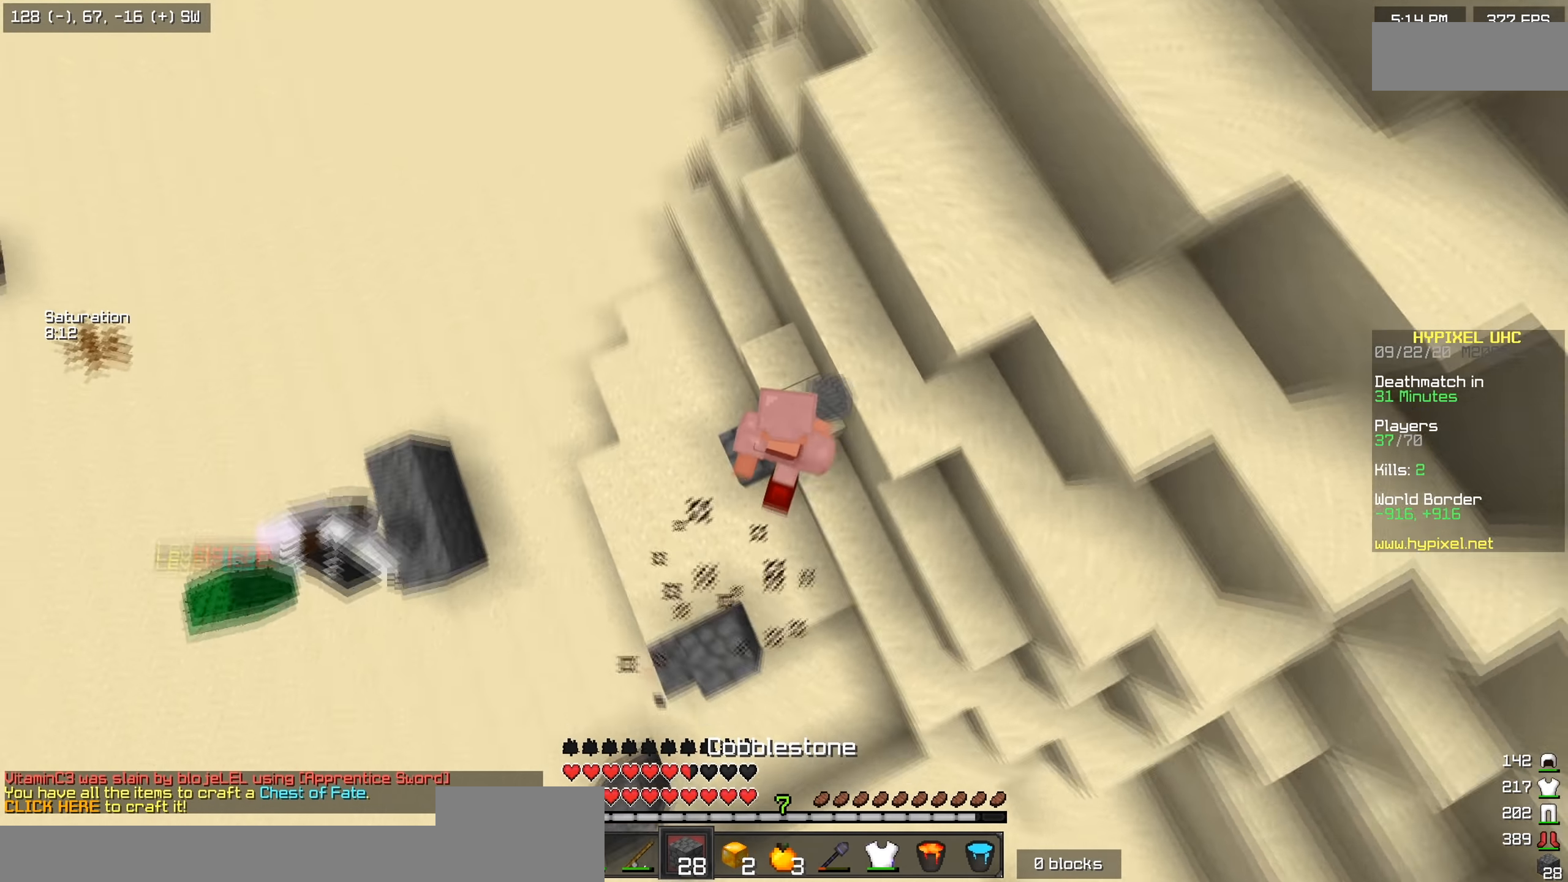
{"keys": ["d", "w"], "events": [[183, "a", "up"], [283, "a", "down"], [434, "a", "up"], [484, "d", "down"]]}
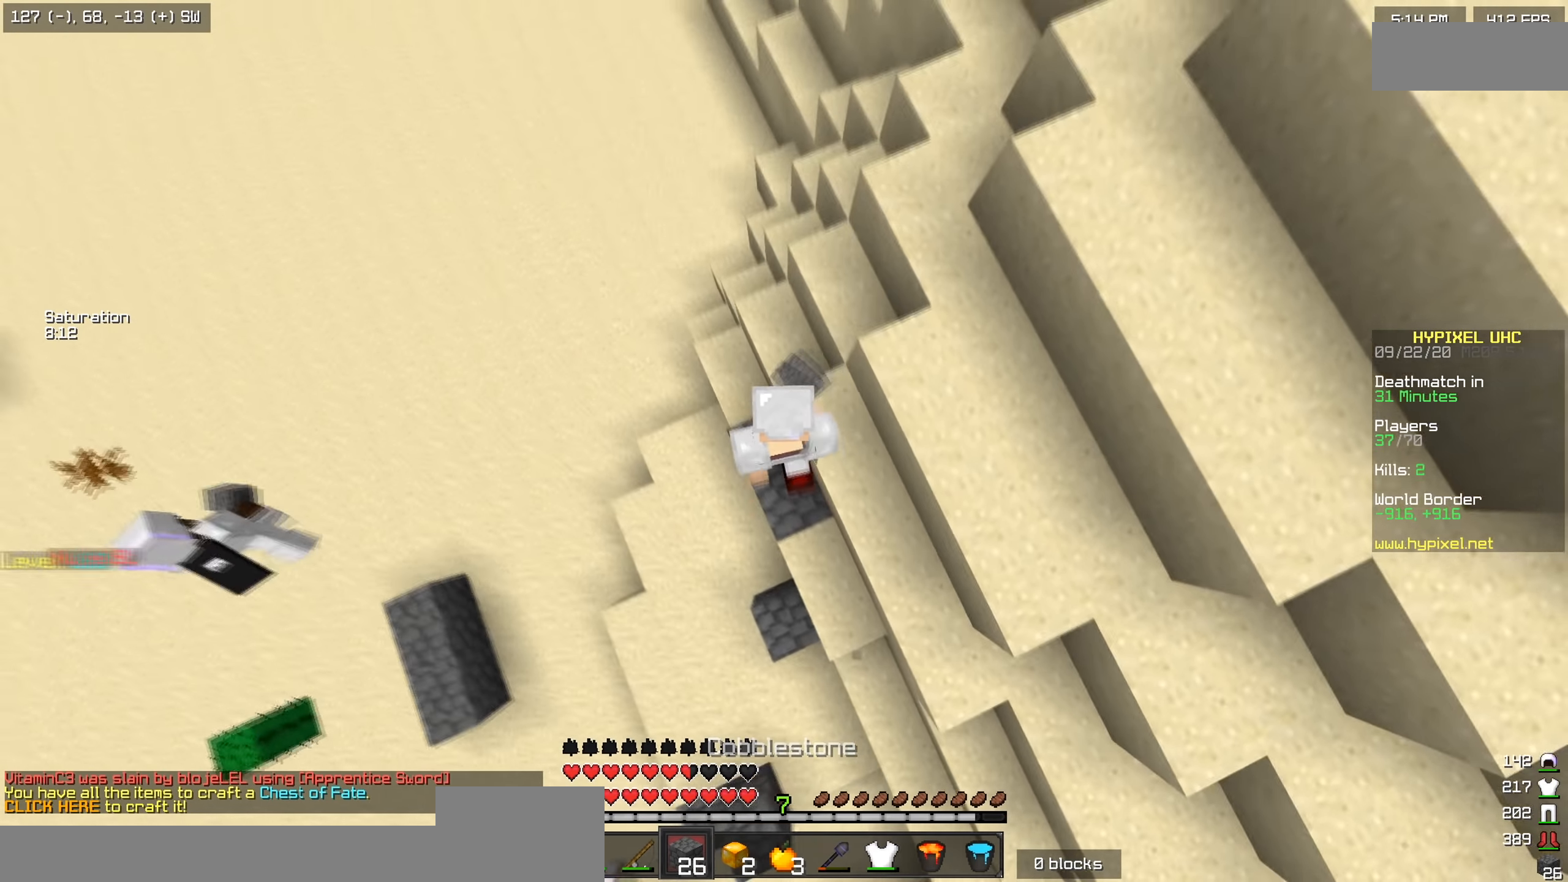
{"keys": ["a", "w"], "events": [[467, "a", "down"], [484, "d", "up"]]}
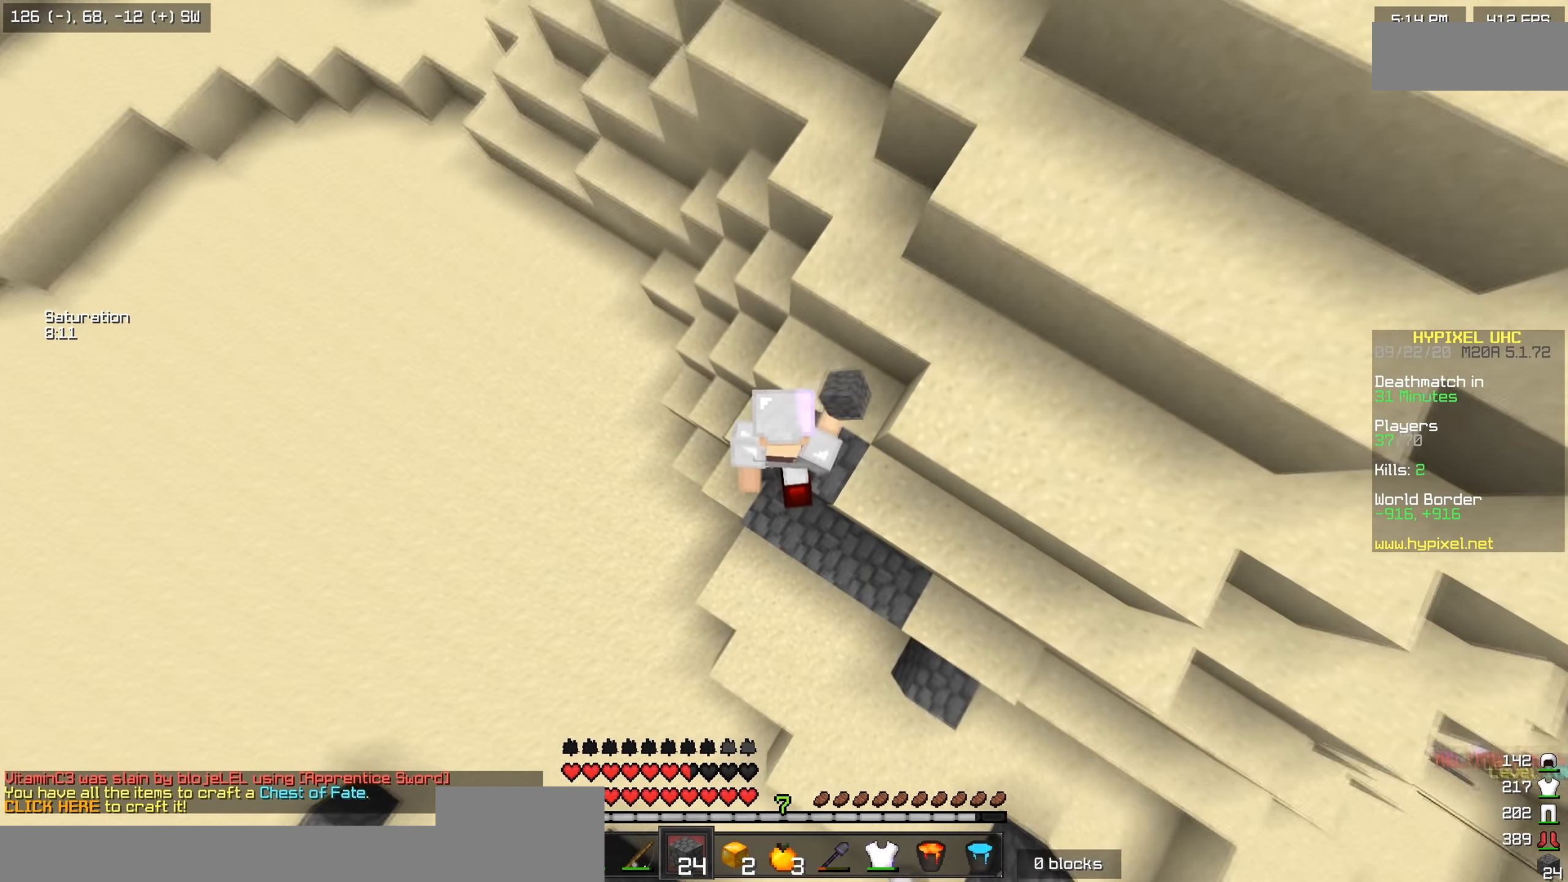
{"keys": ["w"], "events": [[317, "a", "up"], [400, "a", "down"], [501, "a", "up"]]}
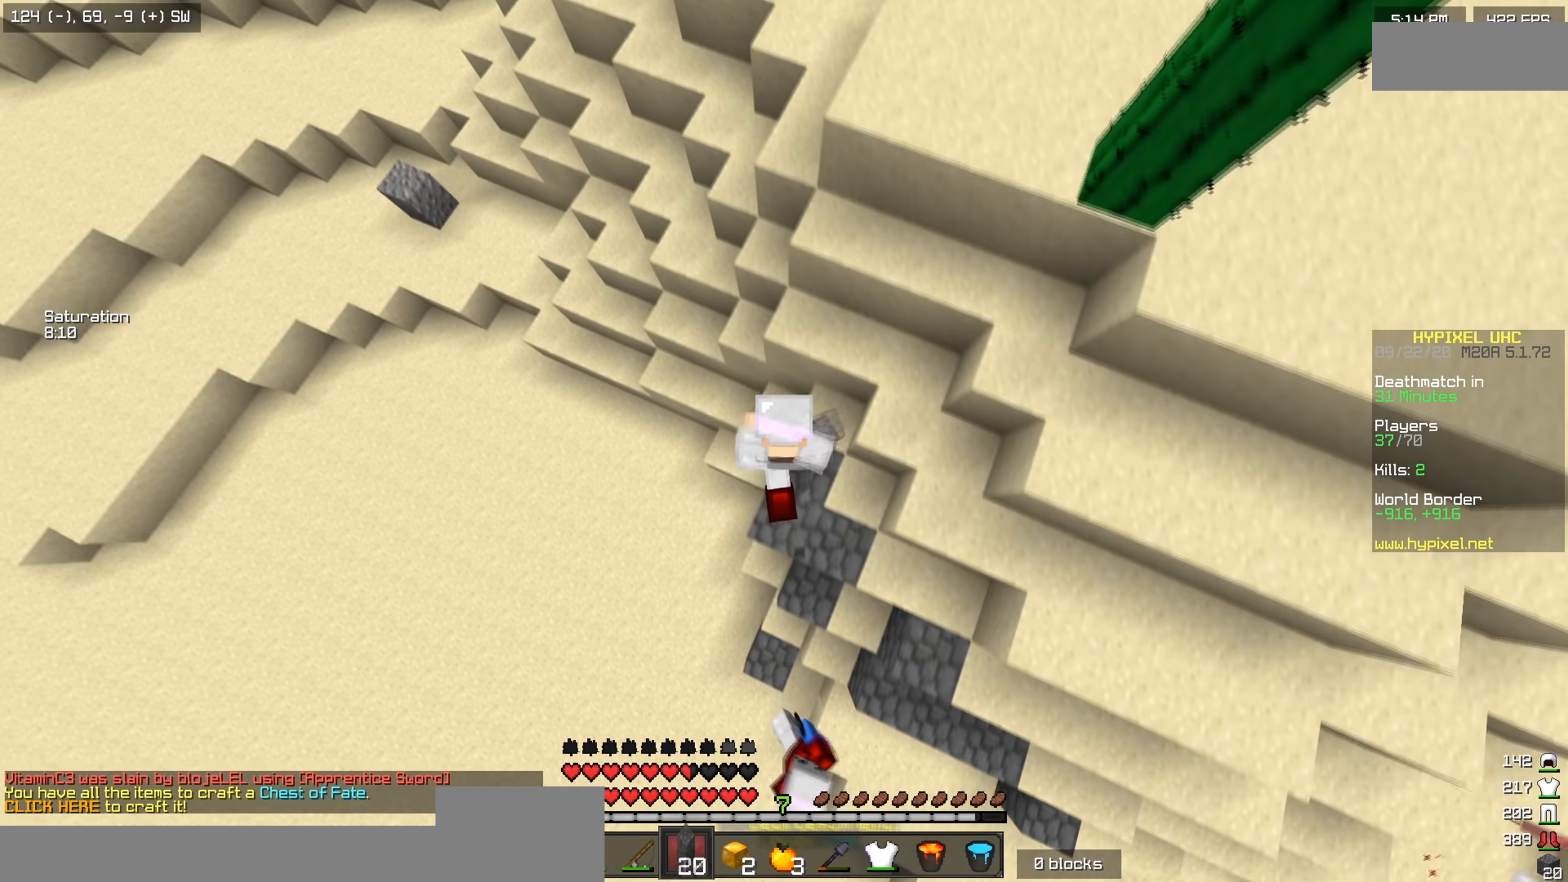
{"keys": ["w"], "events": [[200, "a", "down"], [367, "a", "up"]]}
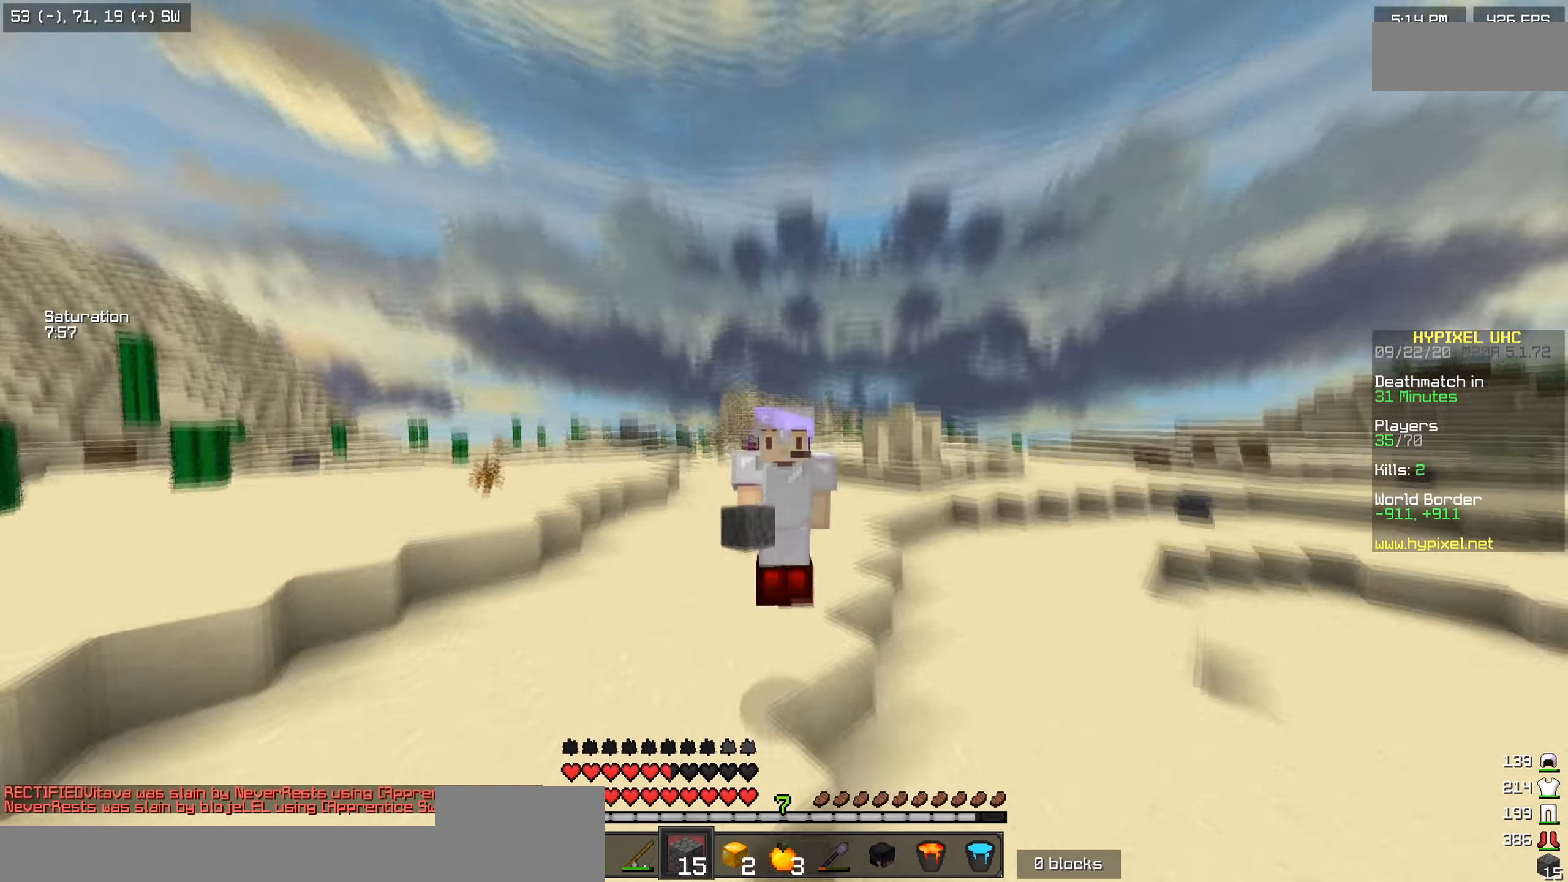
{"keys": ["w"], "events": []}
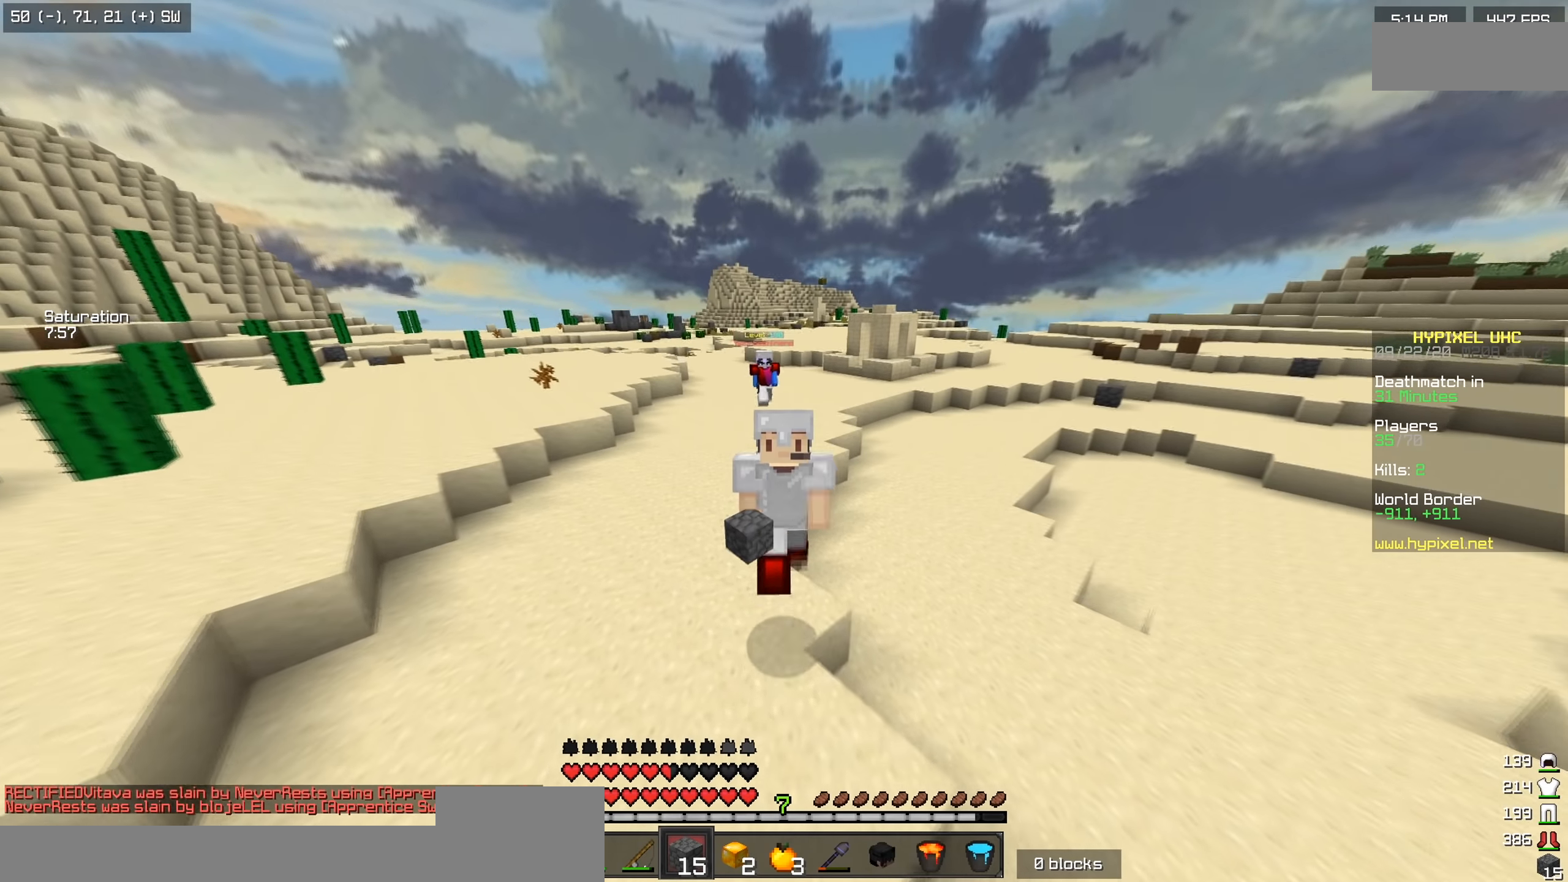
{"keys": ["w"], "events": []}
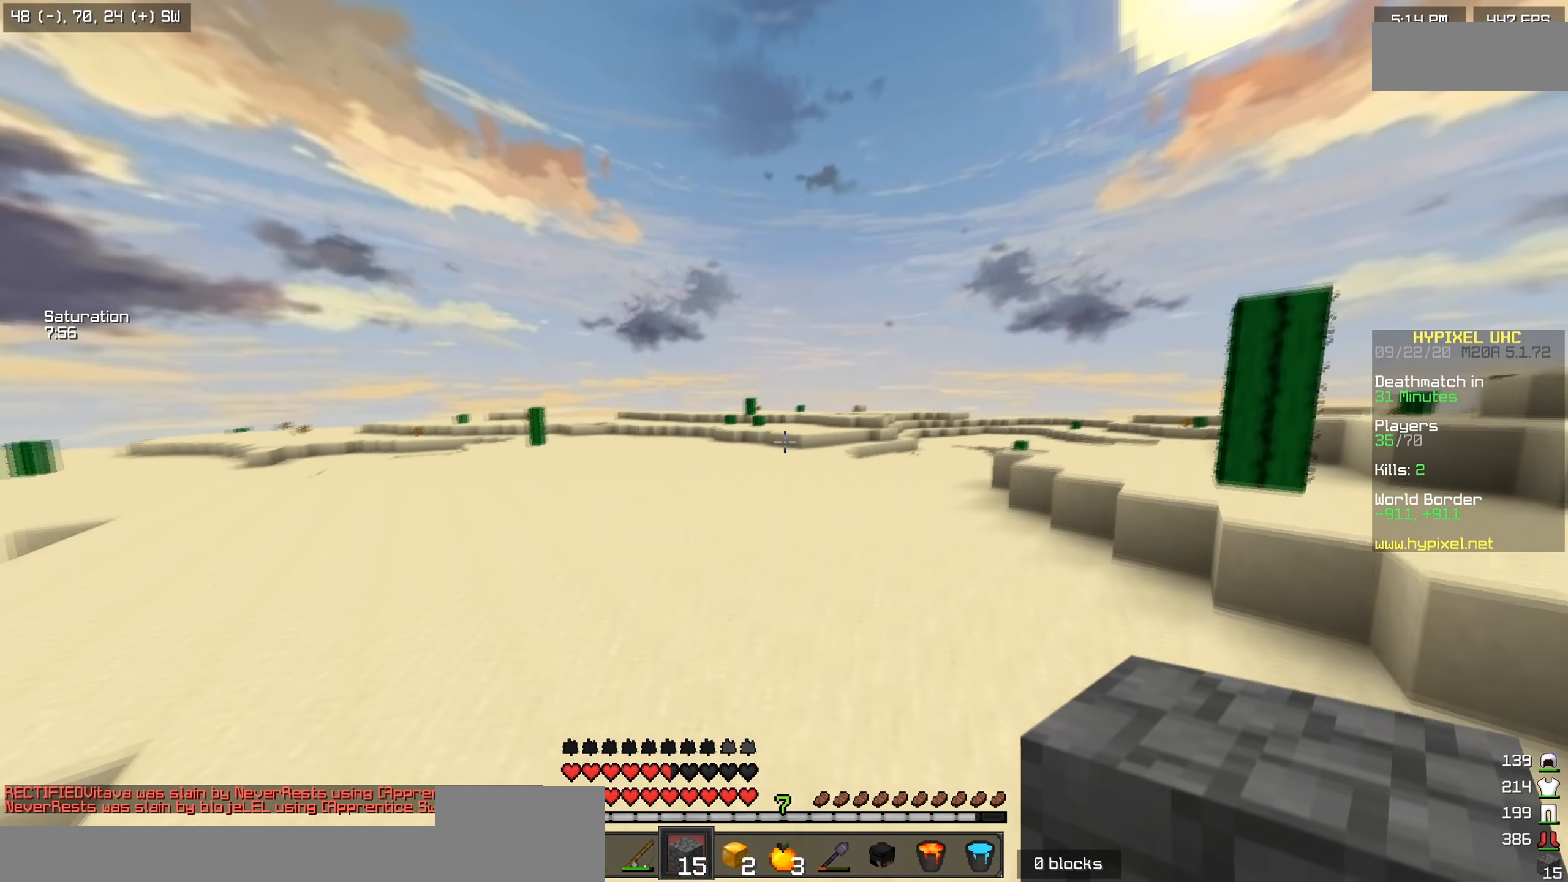
{"keys": ["d", "w"], "events": [[117, "a", "down"], [467, "a", "up"], [467, "d", "down"]]}